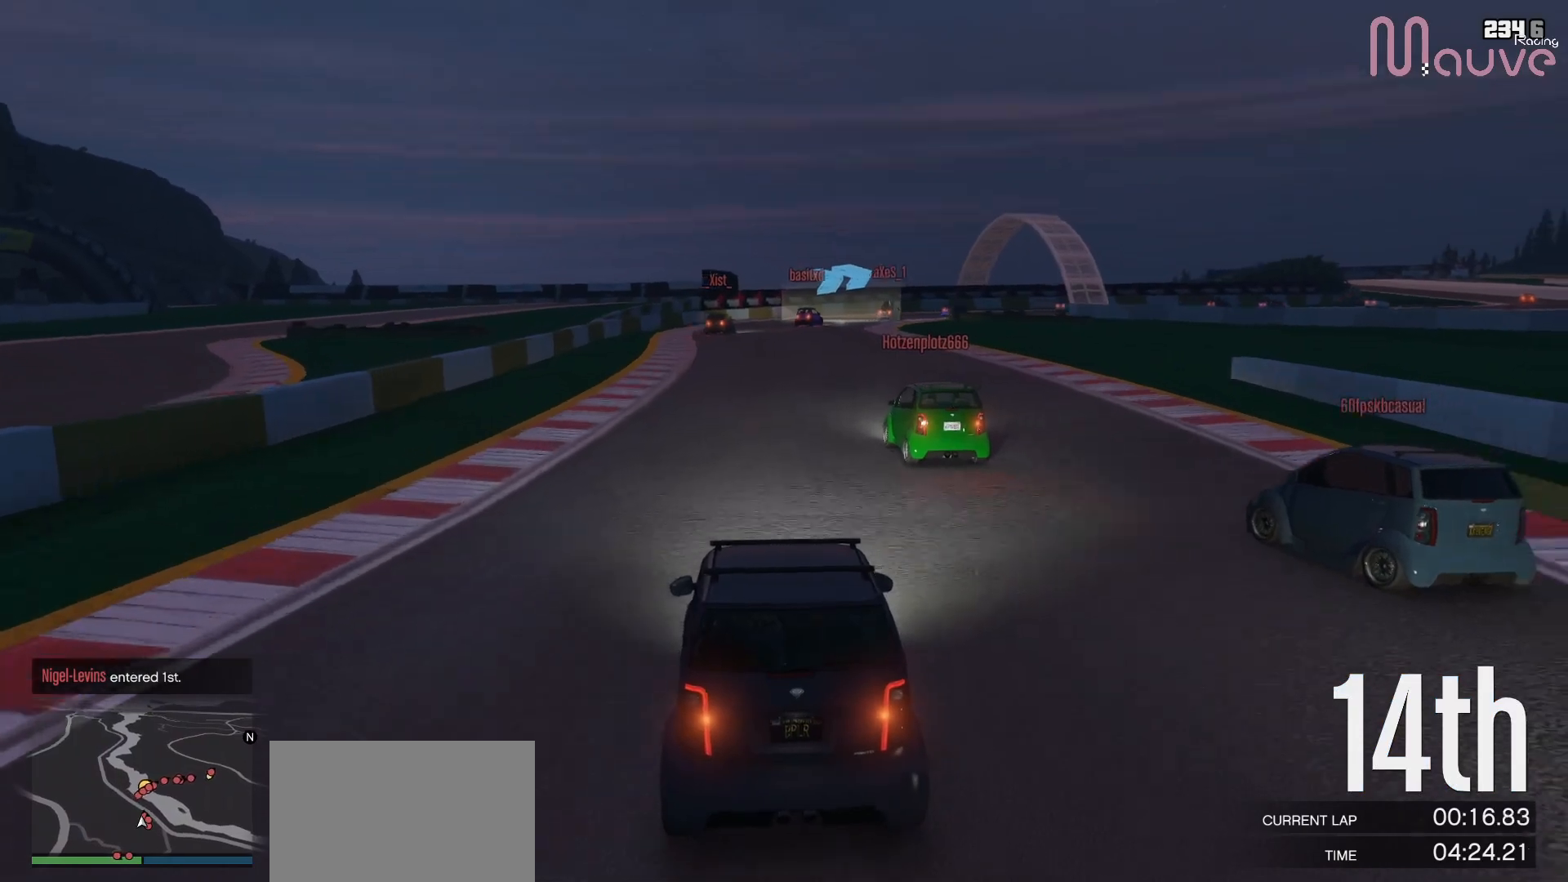
Gameplay with a controller (Xbox layout); each line is a JSON object with the inputs held at the frame after it (dt_ms = milliseconds from this image to that frame). "events" lists button and stick changes between this image and that frame as [ms after this image, input, new state], when the widget could be followed in between. Not read: DPAD_DOWN DPAD_LEFT DPAD_RIGHT.
{"dt_ms": 500, "buttons": ["R2"], "left_stick": "center", "right_stick": "down-right", "events": [[300, "left_stick", "left"], [383, "left_stick", "center"]]}
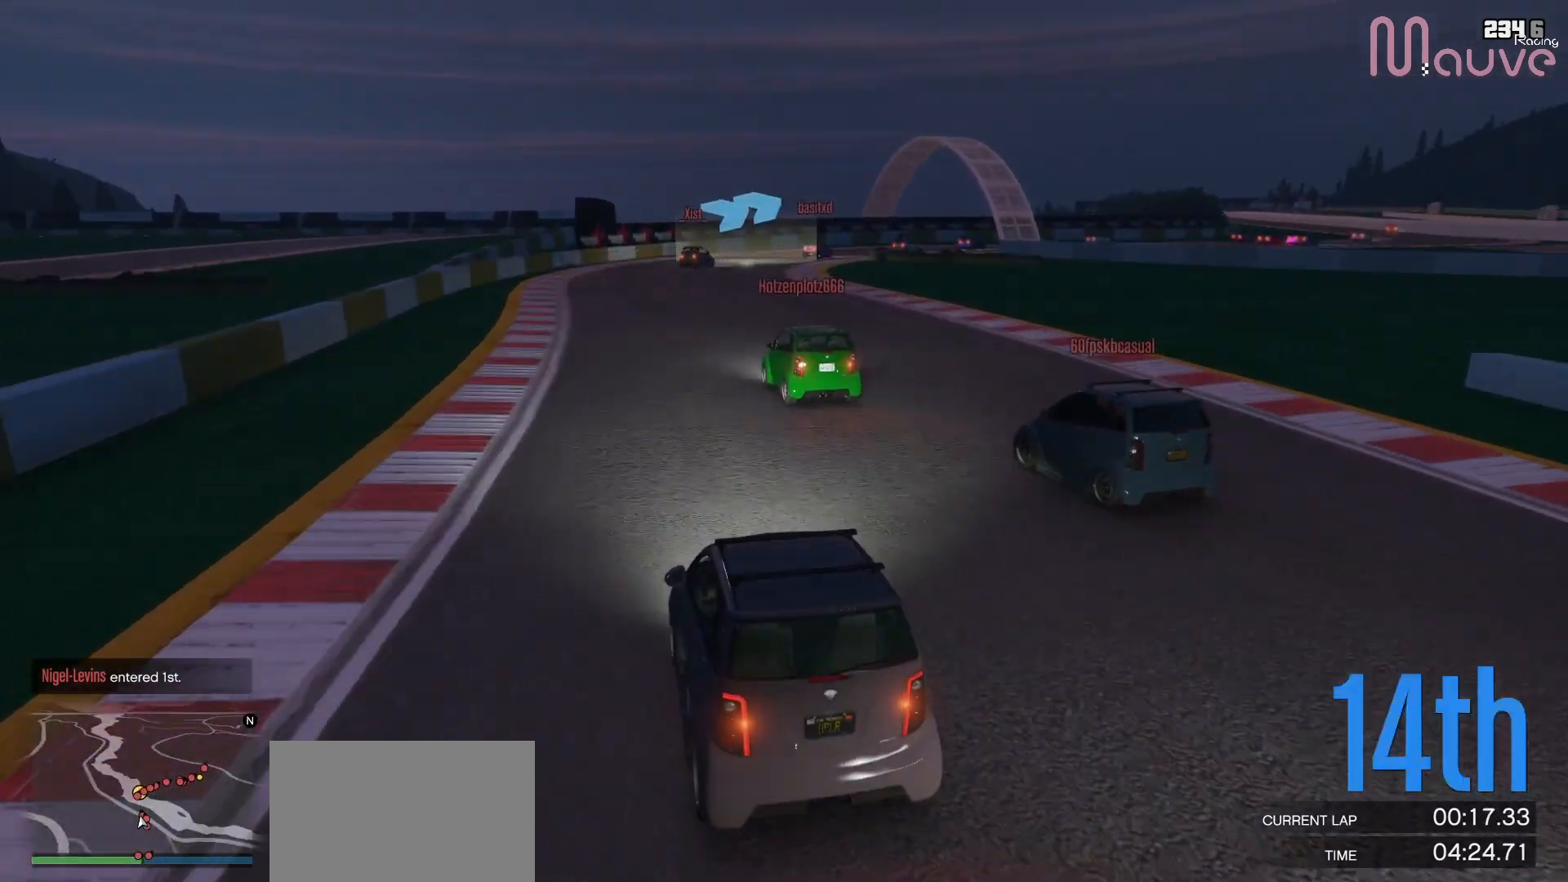
{"dt_ms": 500, "buttons": ["R2"], "left_stick": "center", "right_stick": "down-right", "events": [[250, "left_stick", "right"], [350, "left_stick", "center"]]}
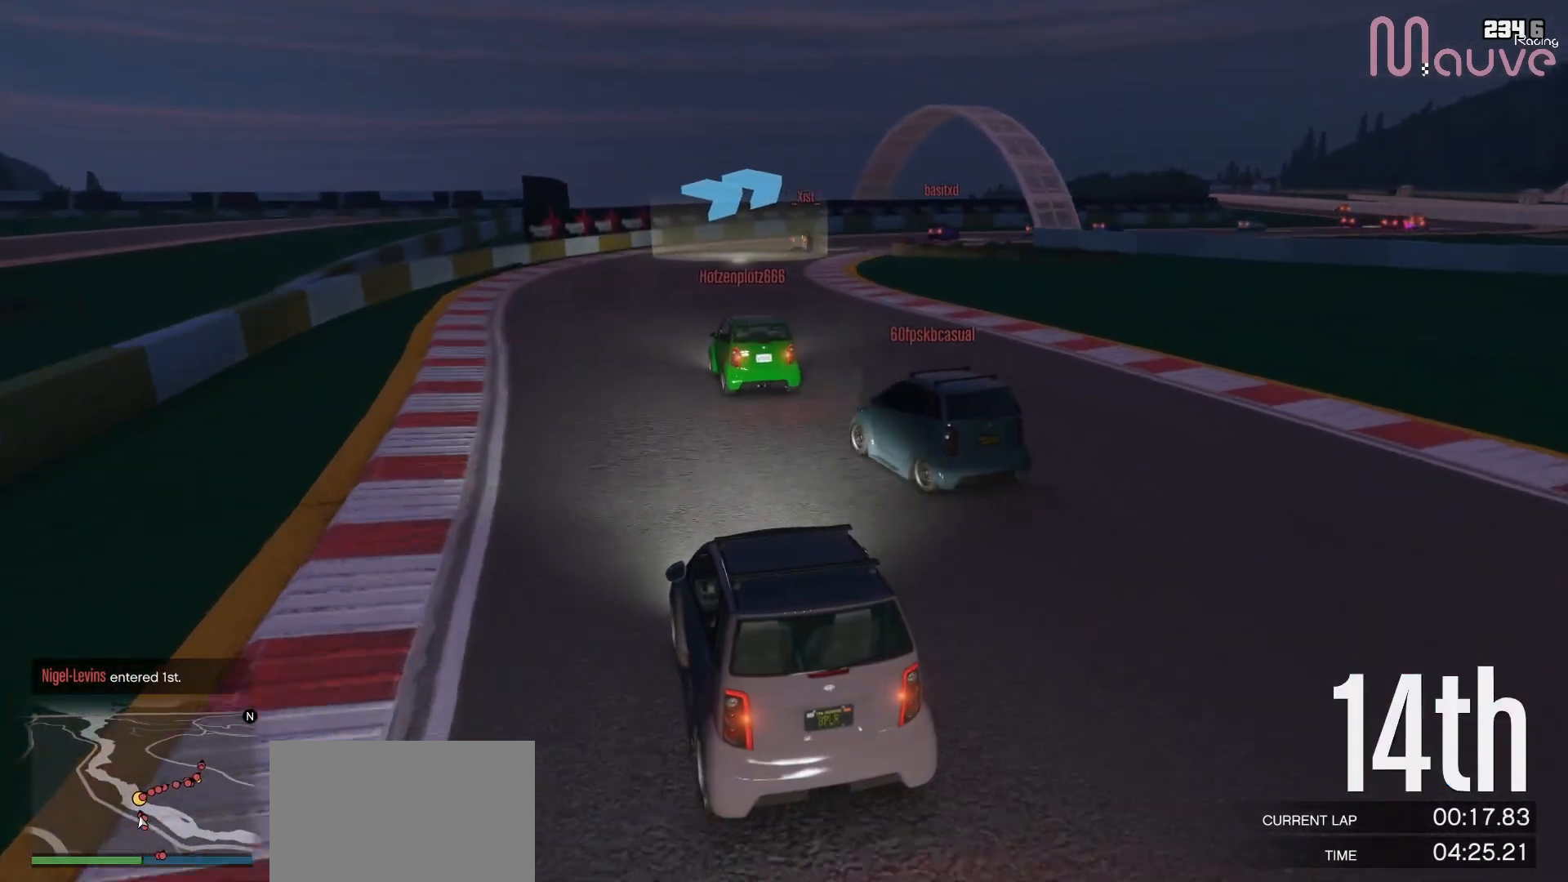
{"dt_ms": 500, "buttons": ["R2"], "left_stick": "center", "right_stick": "down-right", "events": [[267, "left_stick", "right"], [400, "left_stick", "center"]]}
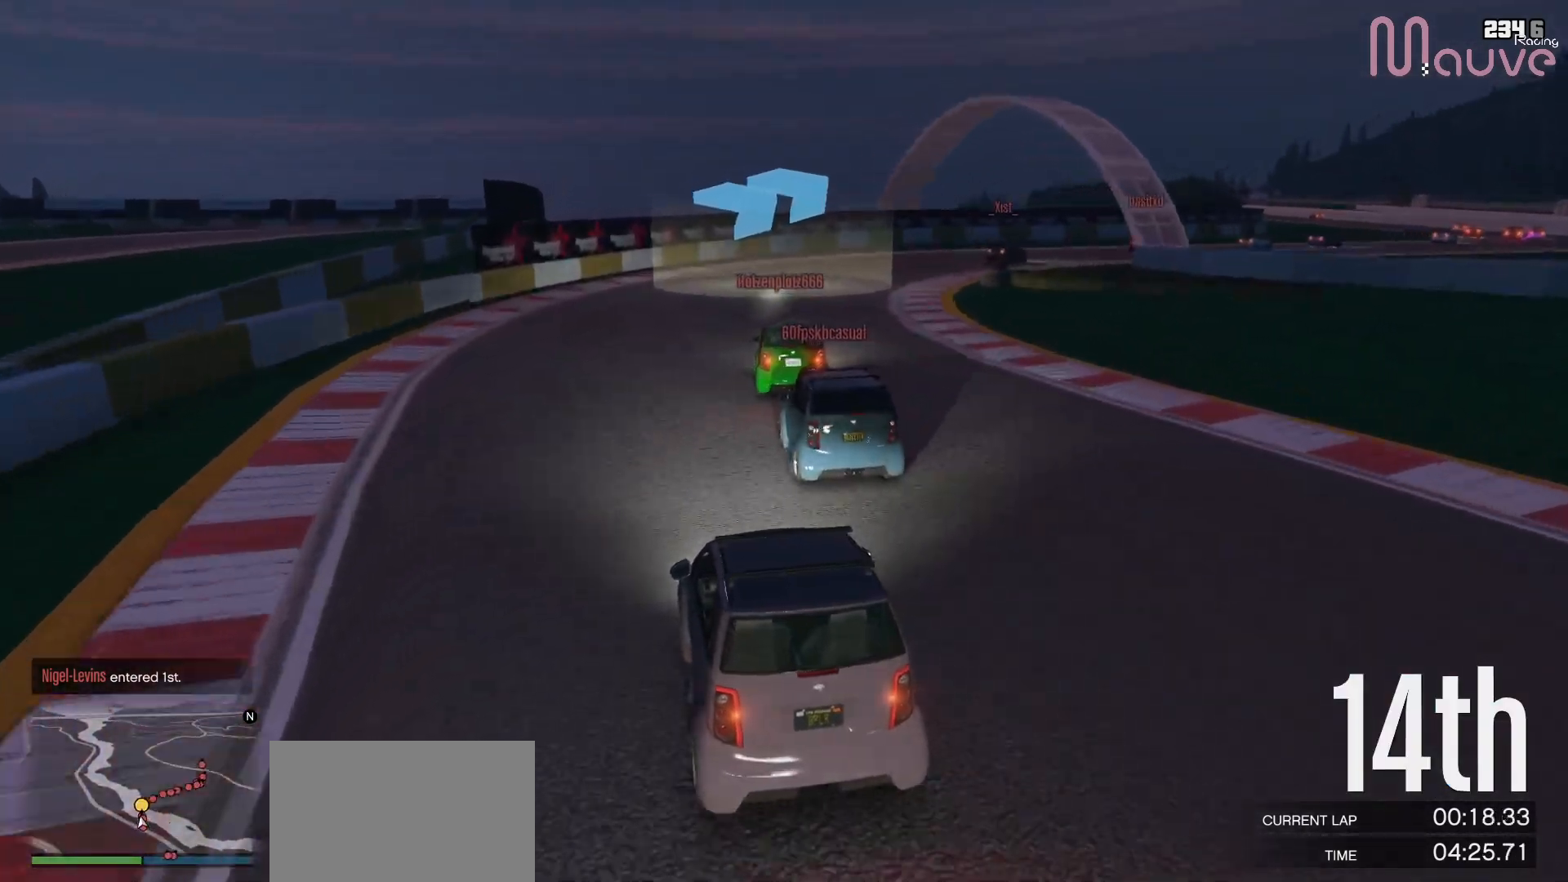
{"dt_ms": 500, "buttons": [], "left_stick": "right", "right_stick": "down-right", "events": [[17, "left_stick", "right"], [467, "R2", "up"]]}
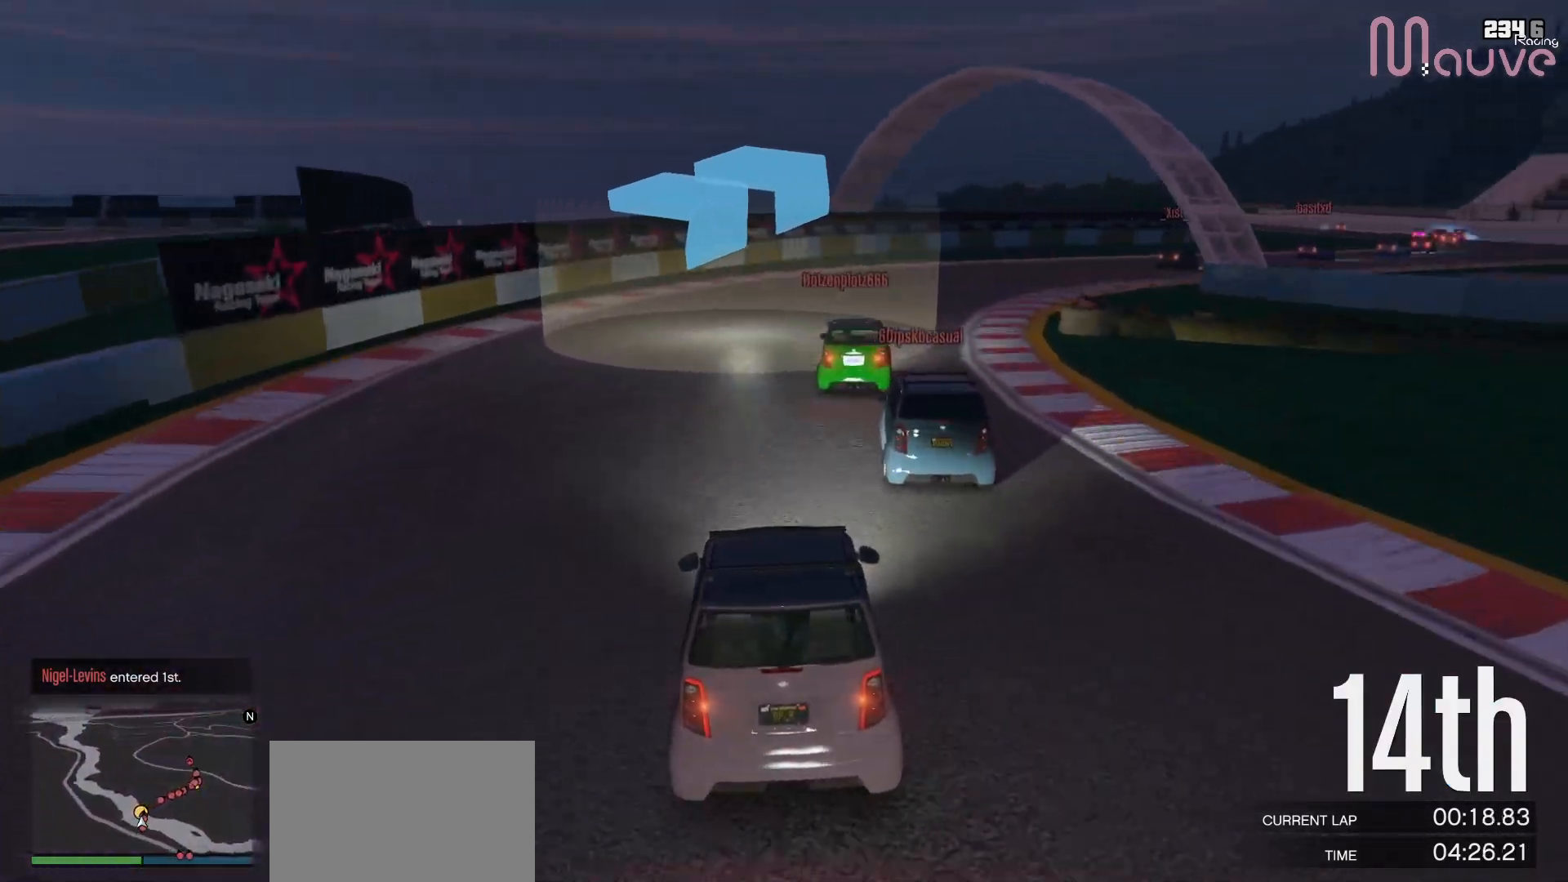
{"dt_ms": 500, "buttons": ["R2"], "left_stick": "right", "right_stick": "down-right", "events": [[183, "R2", "down"]]}
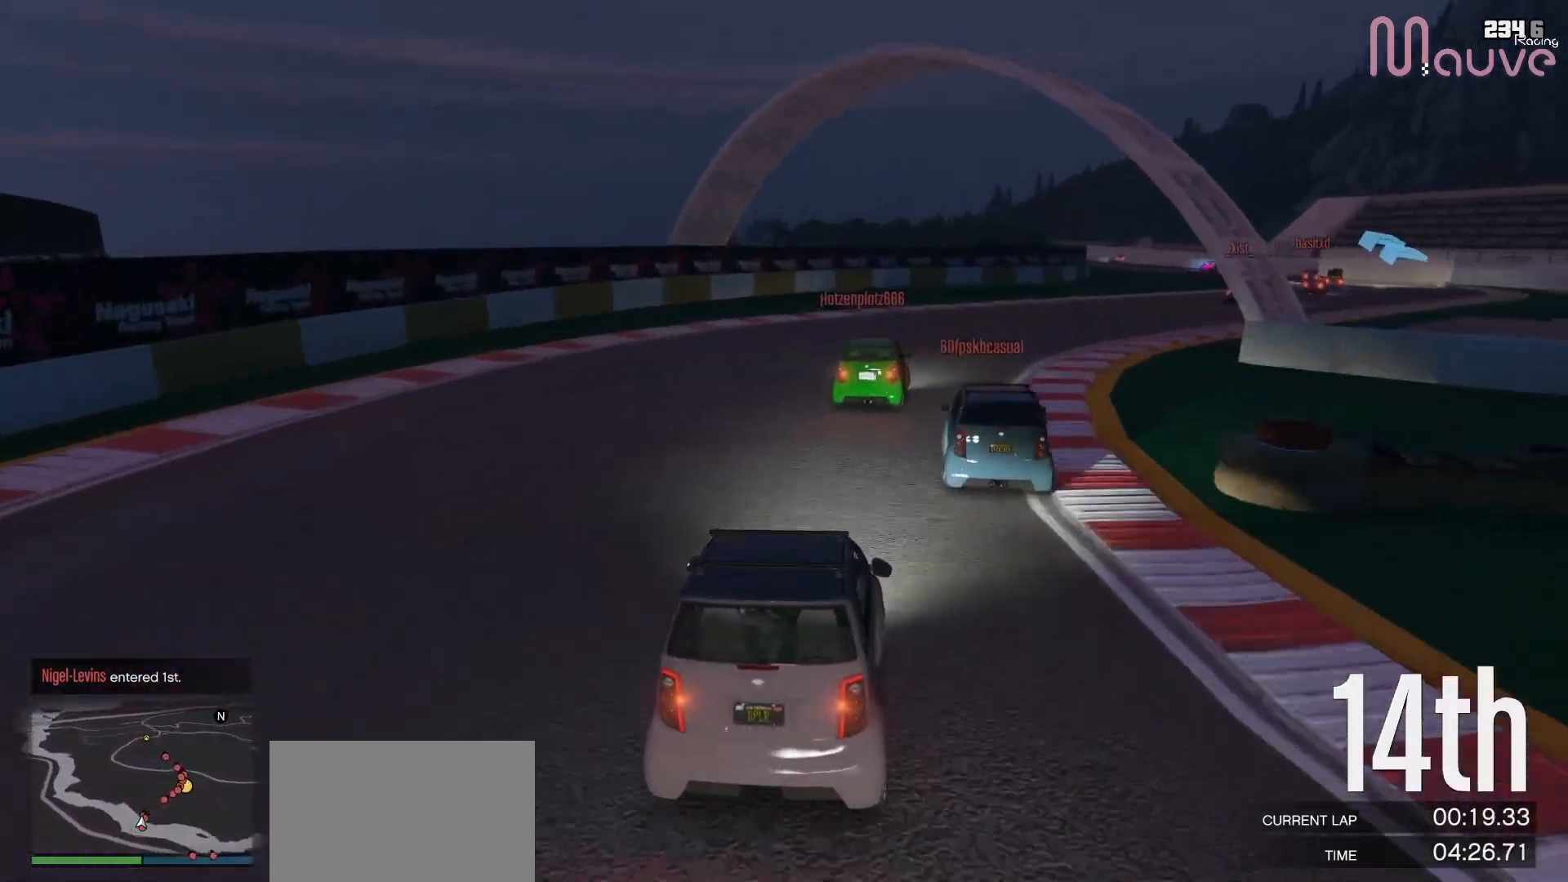
{"dt_ms": 500, "buttons": ["R2"], "left_stick": "right", "right_stick": "down-right", "events": []}
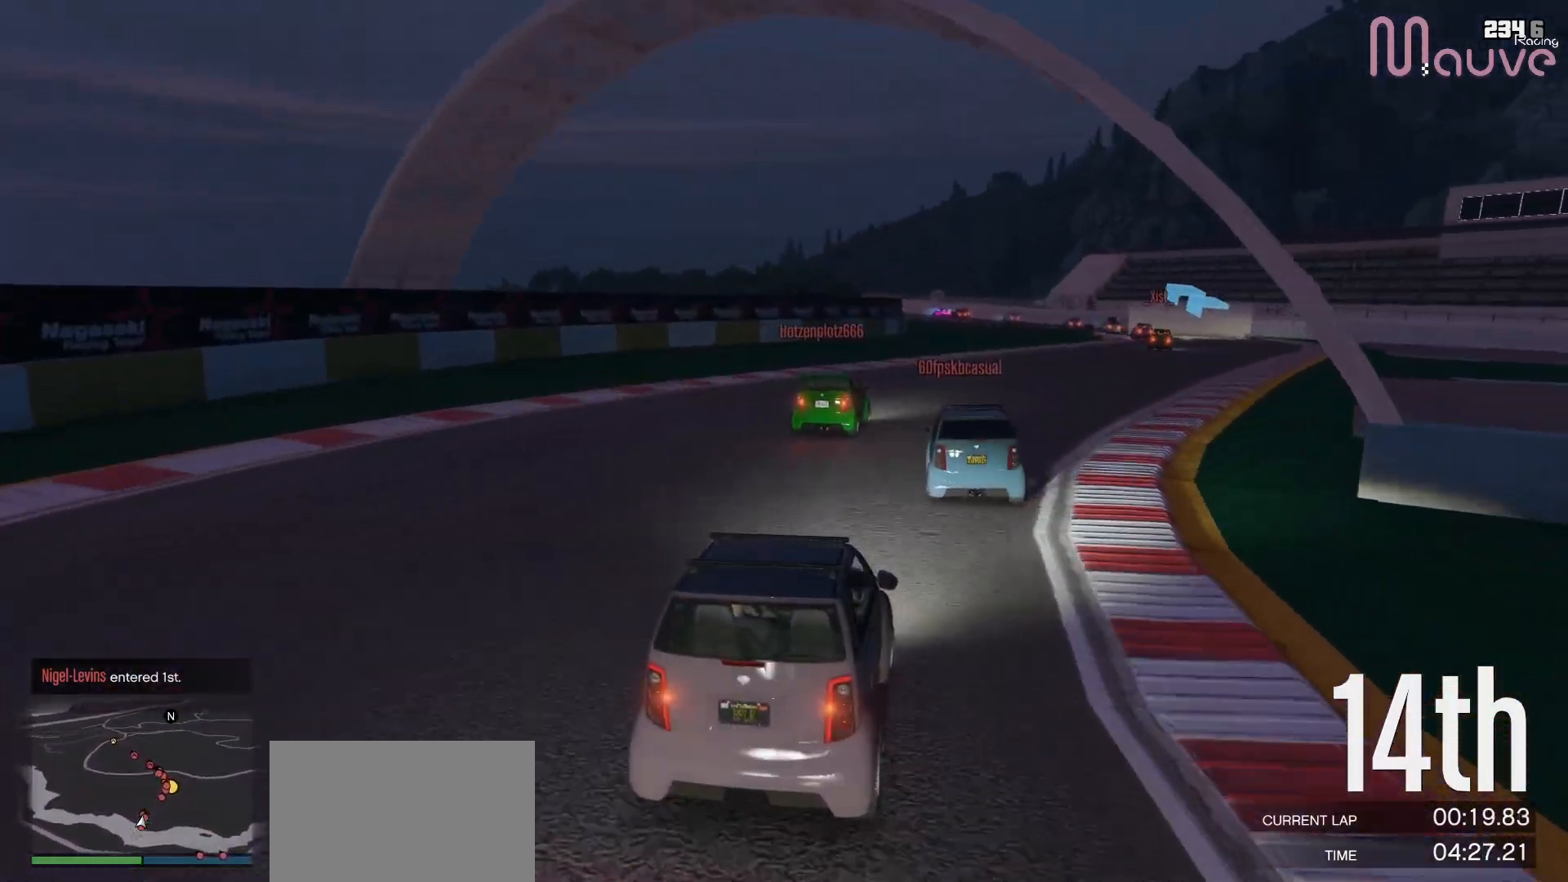
{"dt_ms": 500, "buttons": ["R2"], "left_stick": "center", "right_stick": "center", "events": [[83, "left_stick", "center"], [200, "left_stick", "right"], [200, "right_stick", "center"], [350, "left_stick", "center"]]}
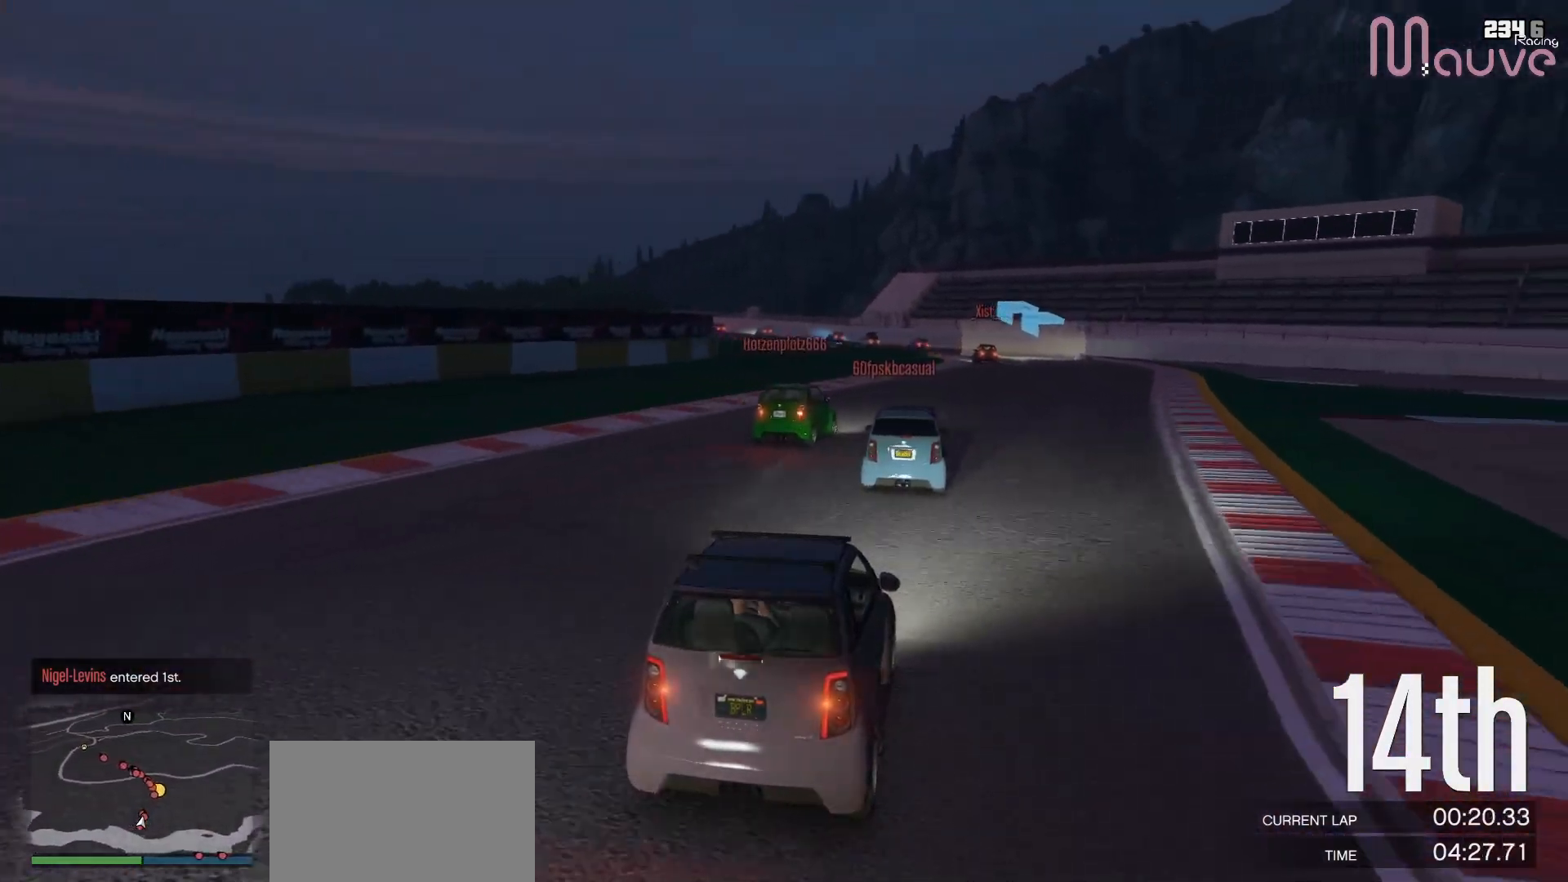
{"dt_ms": 500, "buttons": ["R2"], "left_stick": "center", "right_stick": "center", "events": [[67, "left_stick", "right"], [200, "left_stick", "center"], [400, "left_stick", "right"], [483, "left_stick", "center"]]}
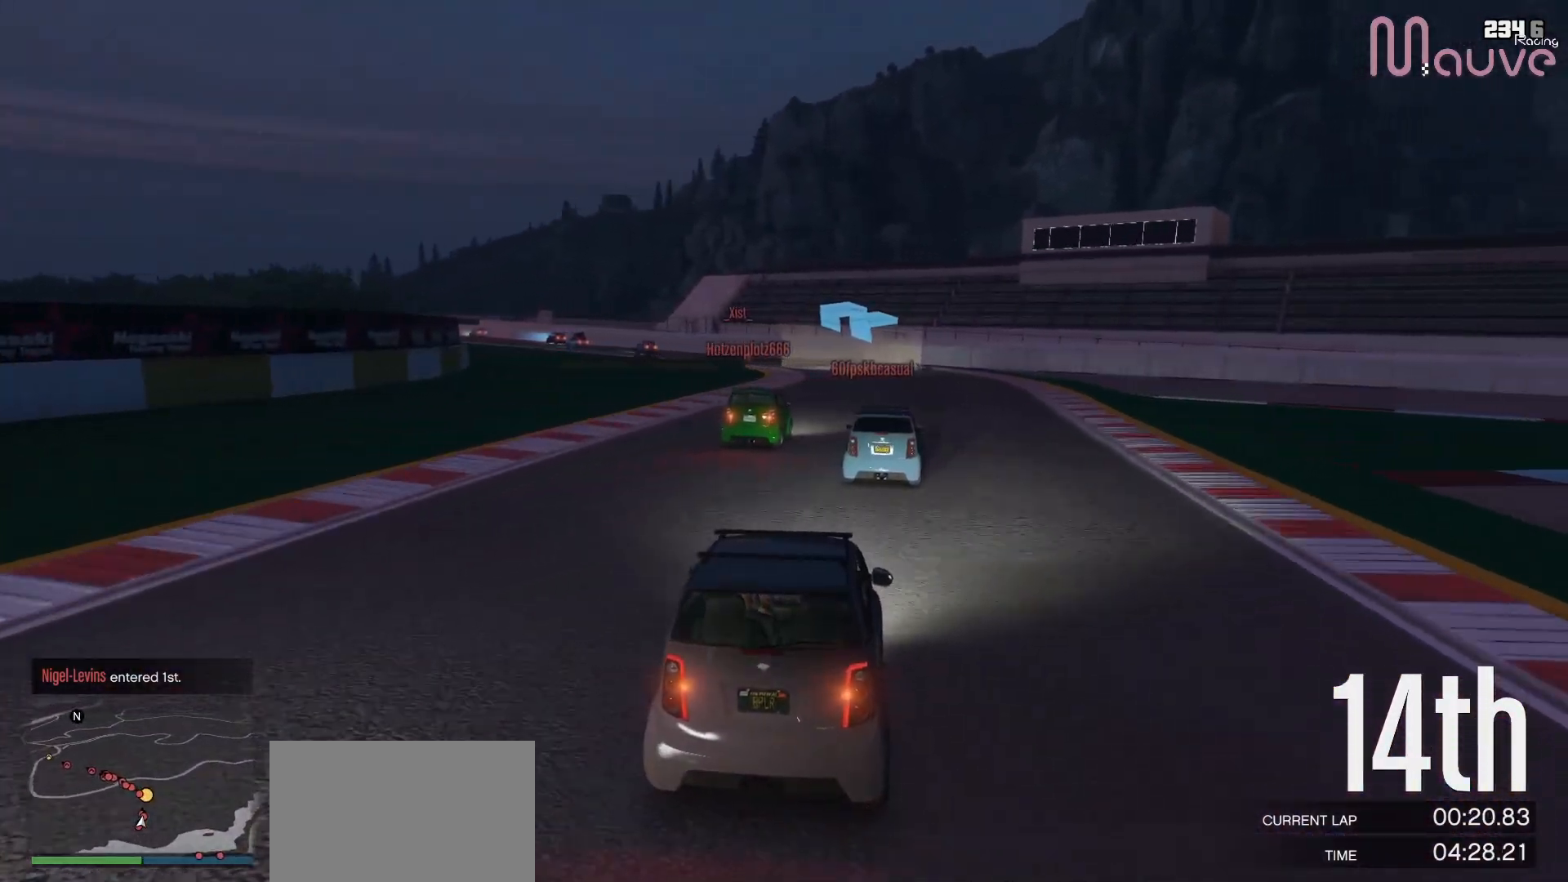
{"dt_ms": 500, "buttons": ["R2"], "left_stick": "center", "right_stick": "center", "events": [[233, "left_stick", "left"], [400, "left_stick", "center"]]}
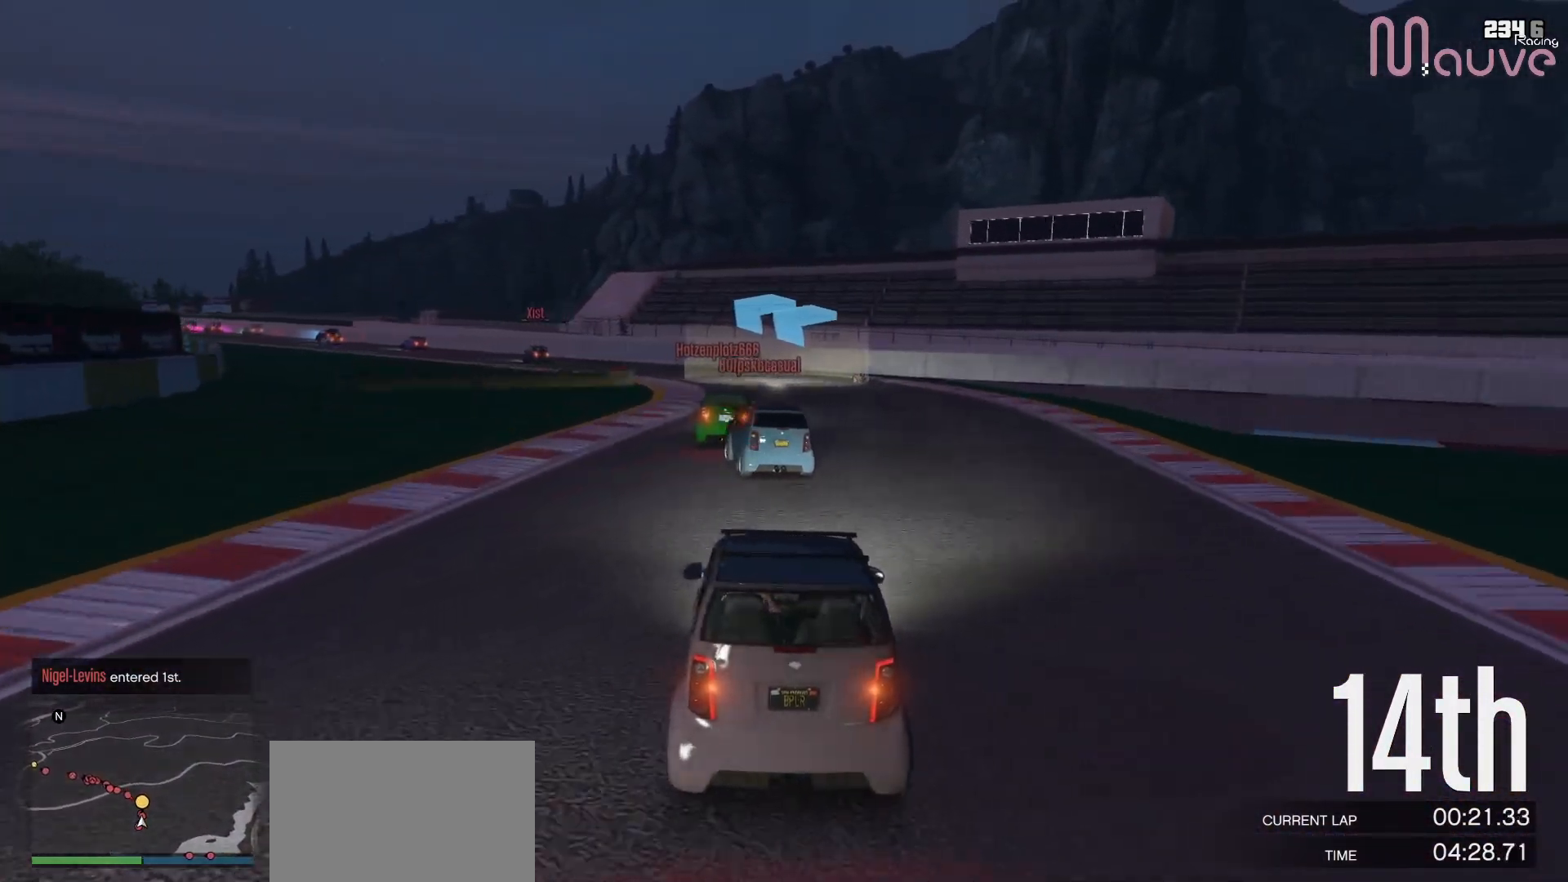
{"dt_ms": 500, "buttons": ["R2"], "left_stick": "center", "right_stick": "center", "events": [[67, "left_stick", "left"], [233, "left_stick", "center"]]}
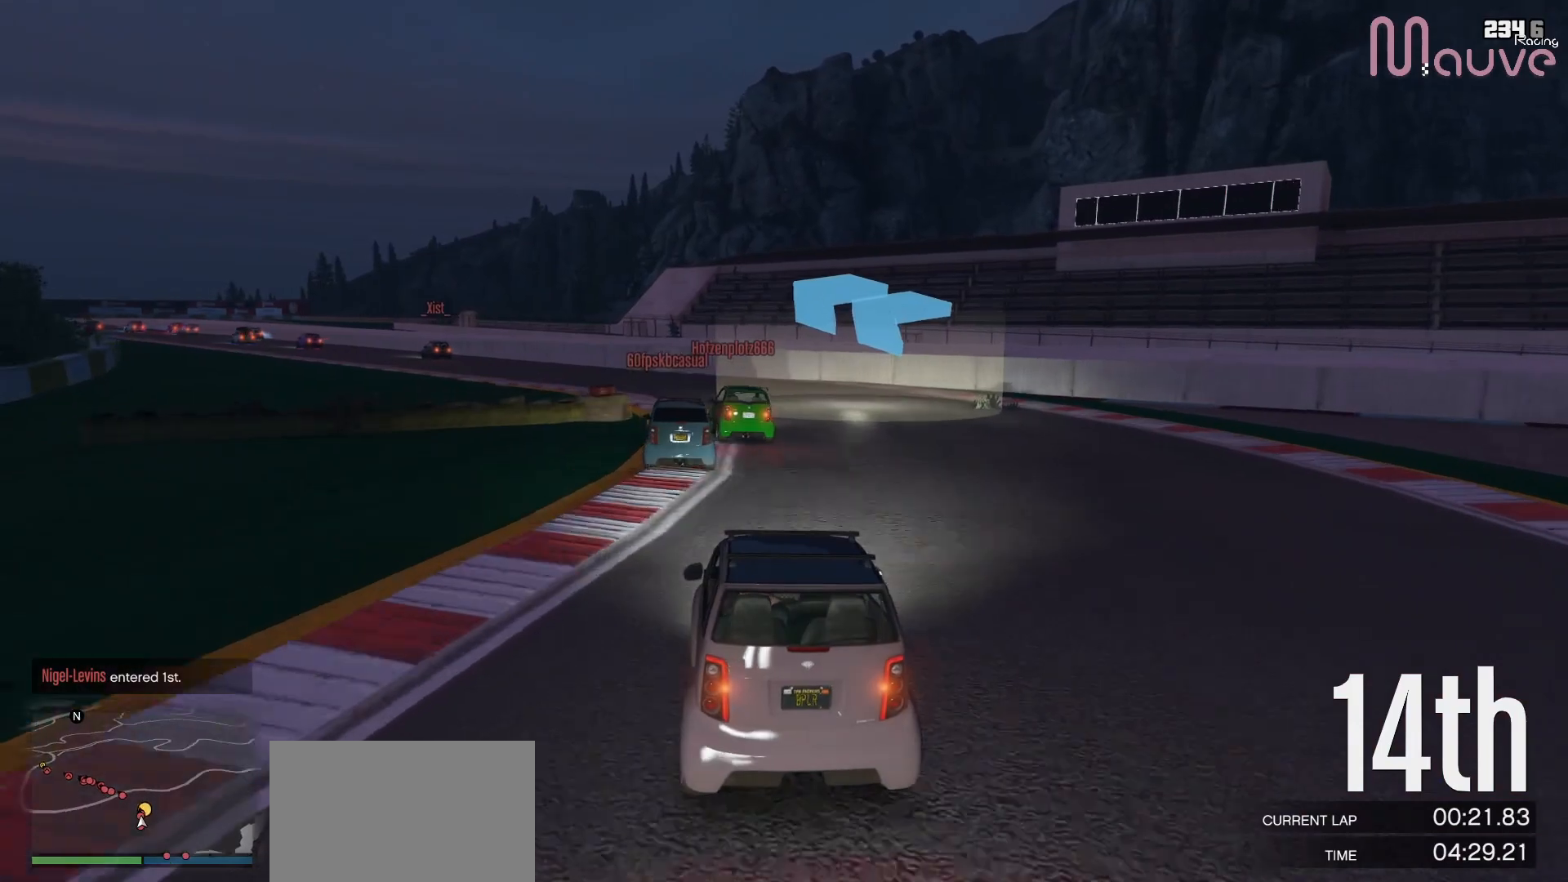
{"dt_ms": 500, "buttons": ["R2"], "left_stick": "left", "right_stick": "center", "events": [[33, "left_stick", "left"], [250, "left_stick", "center"], [333, "left_stick", "left"]]}
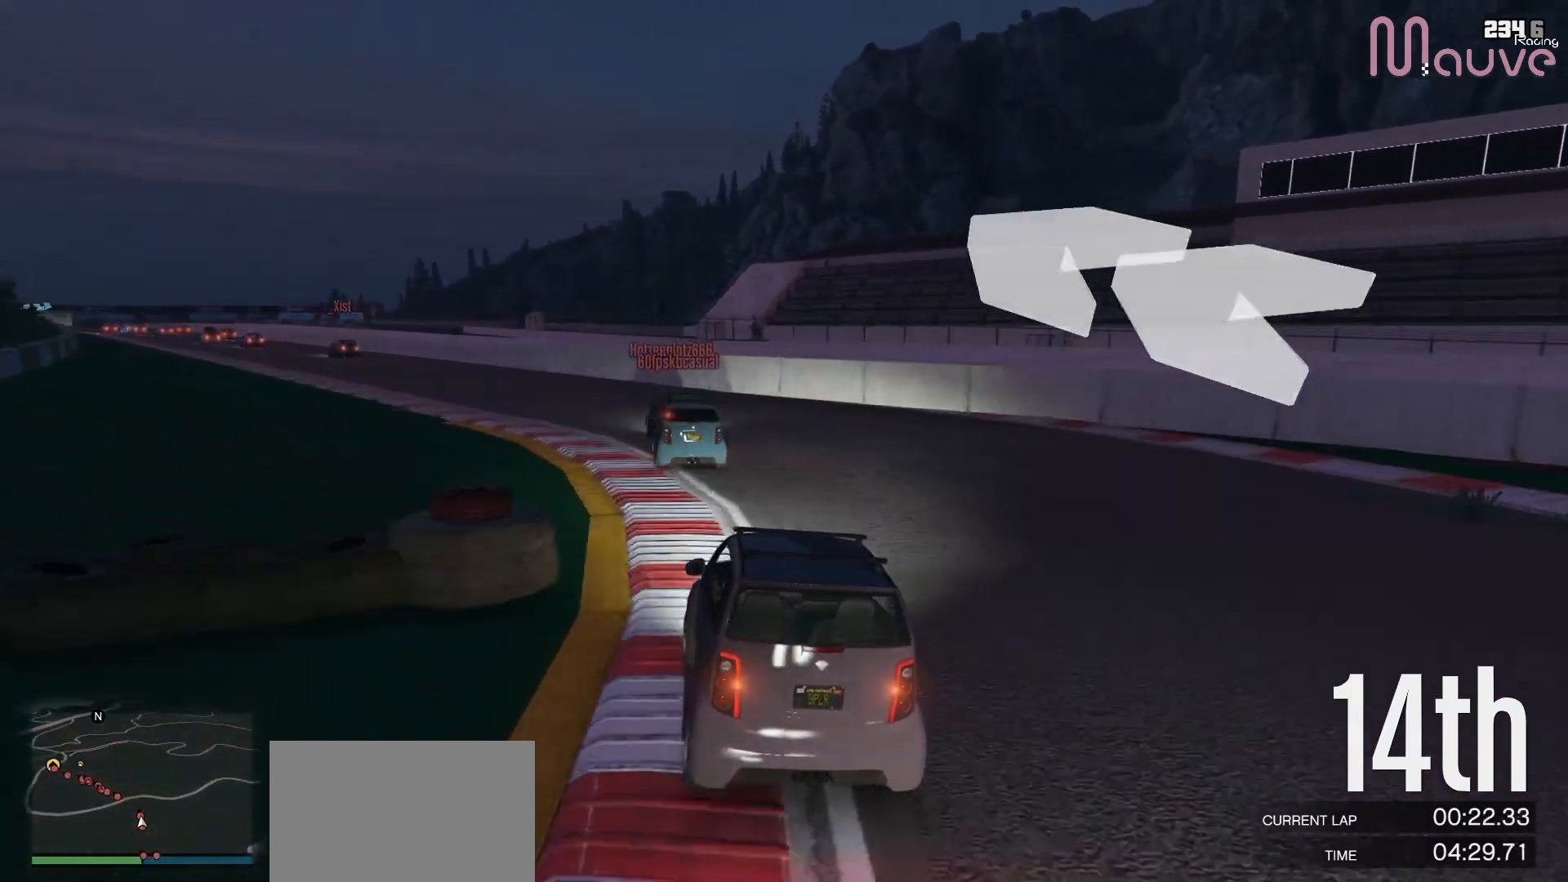
{"dt_ms": 500, "buttons": ["R2"], "left_stick": "left", "right_stick": "center", "events": [[33, "left_stick", "center"], [133, "left_stick", "left"], [350, "left_stick", "center"], [450, "left_stick", "left"]]}
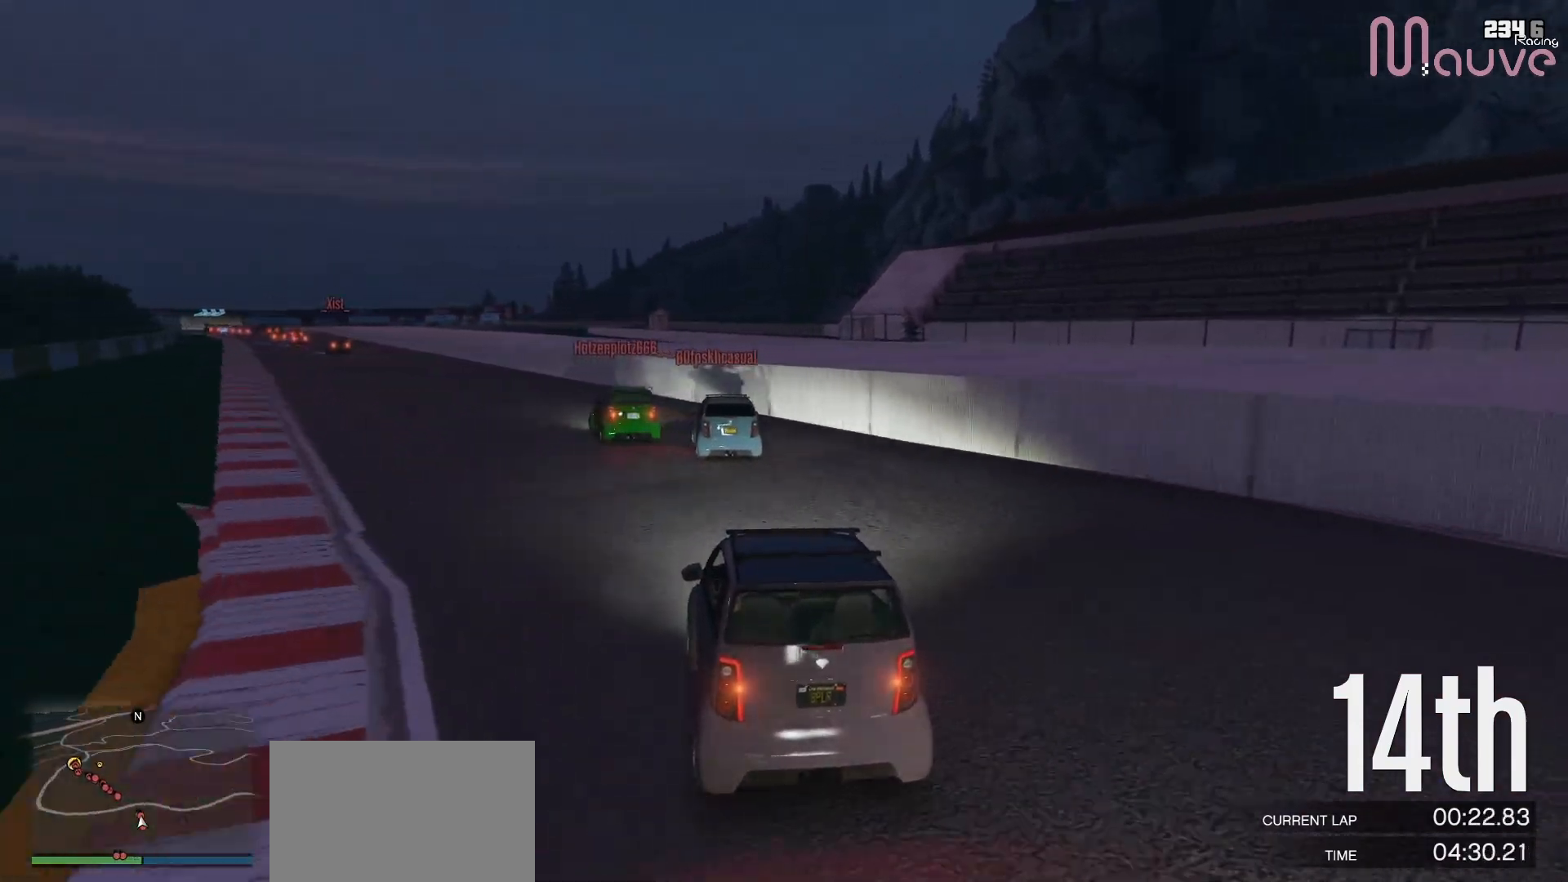
{"dt_ms": 500, "buttons": ["R2"], "left_stick": "left", "right_stick": "center", "events": []}
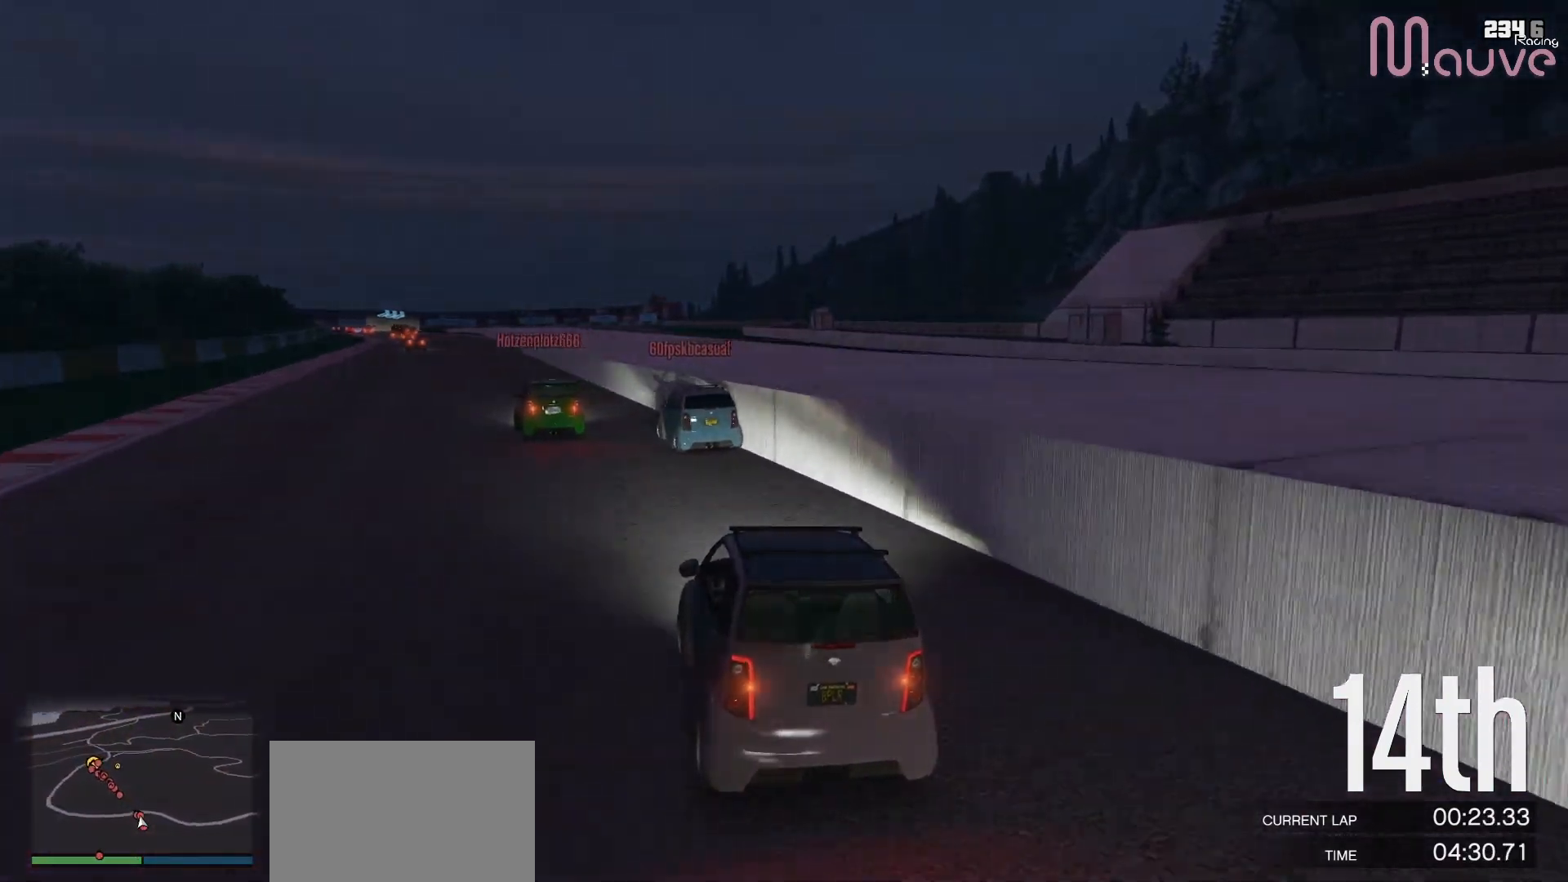
{"dt_ms": 500, "buttons": ["R2"], "left_stick": "center", "right_stick": "center", "events": [[383, "left_stick", "center"]]}
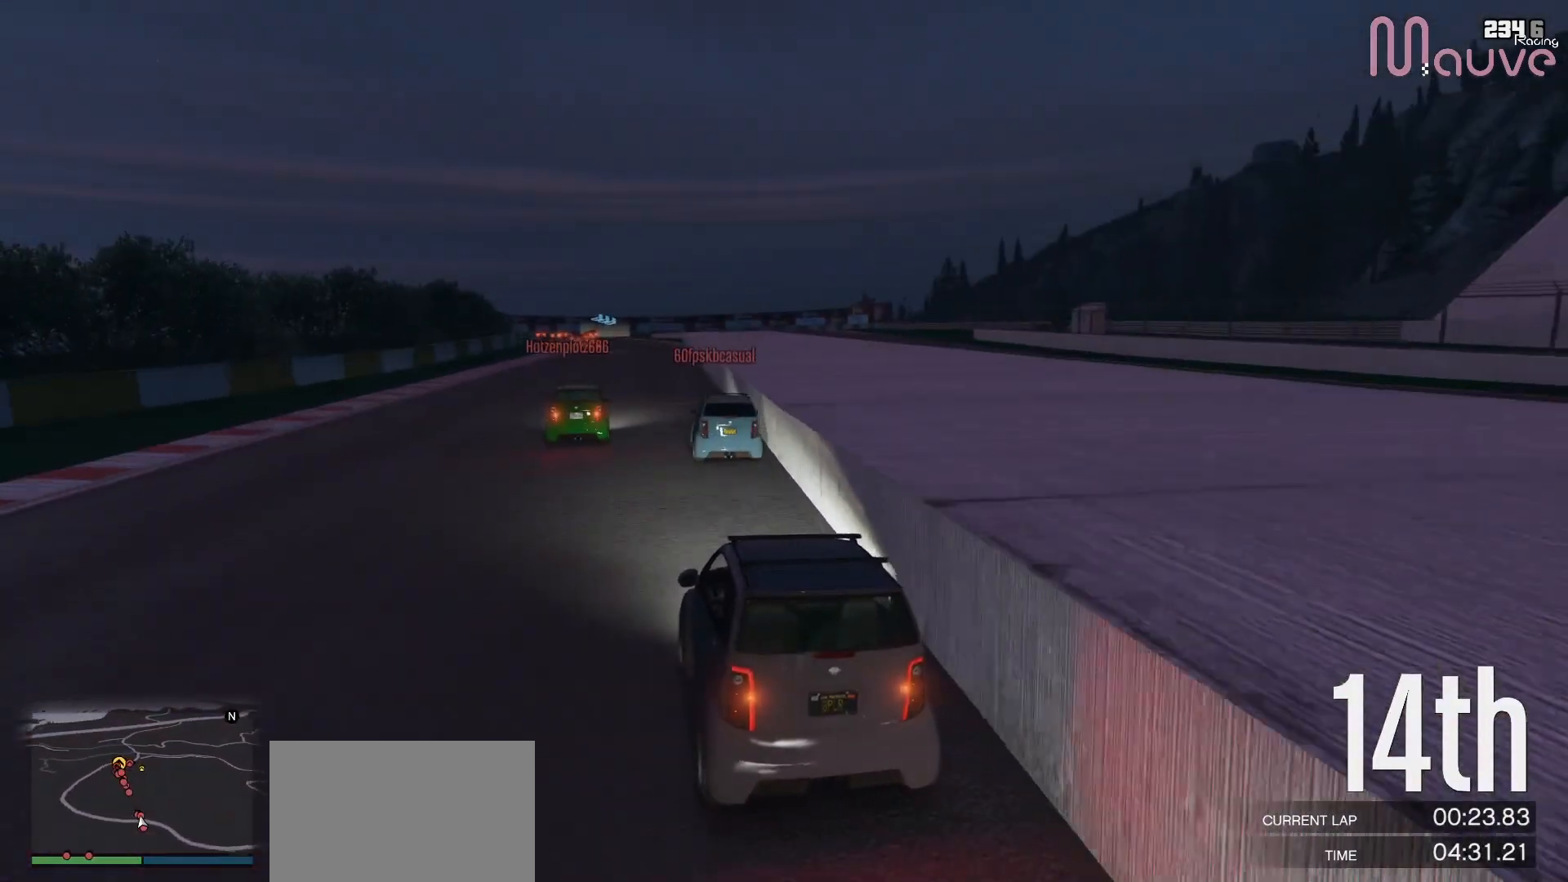
{"dt_ms": 500, "buttons": ["R2"], "left_stick": "center", "right_stick": "center", "events": [[17, "left_stick", "right"], [100, "left_stick", "center"]]}
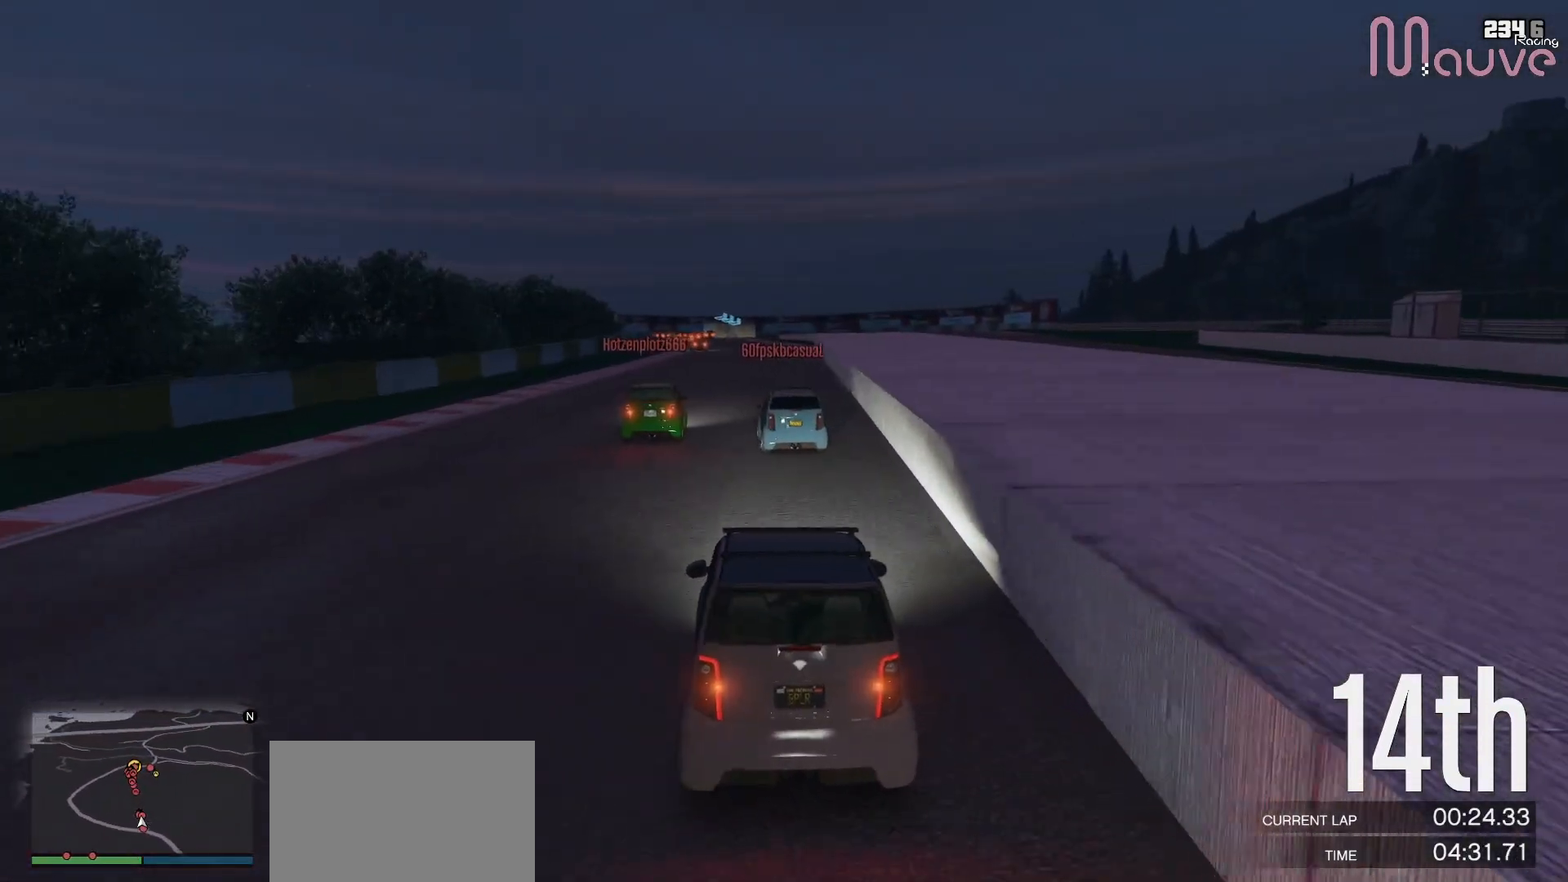
{"dt_ms": 1000, "buttons": ["R2"], "left_stick": "center", "right_stick": "down-right"}
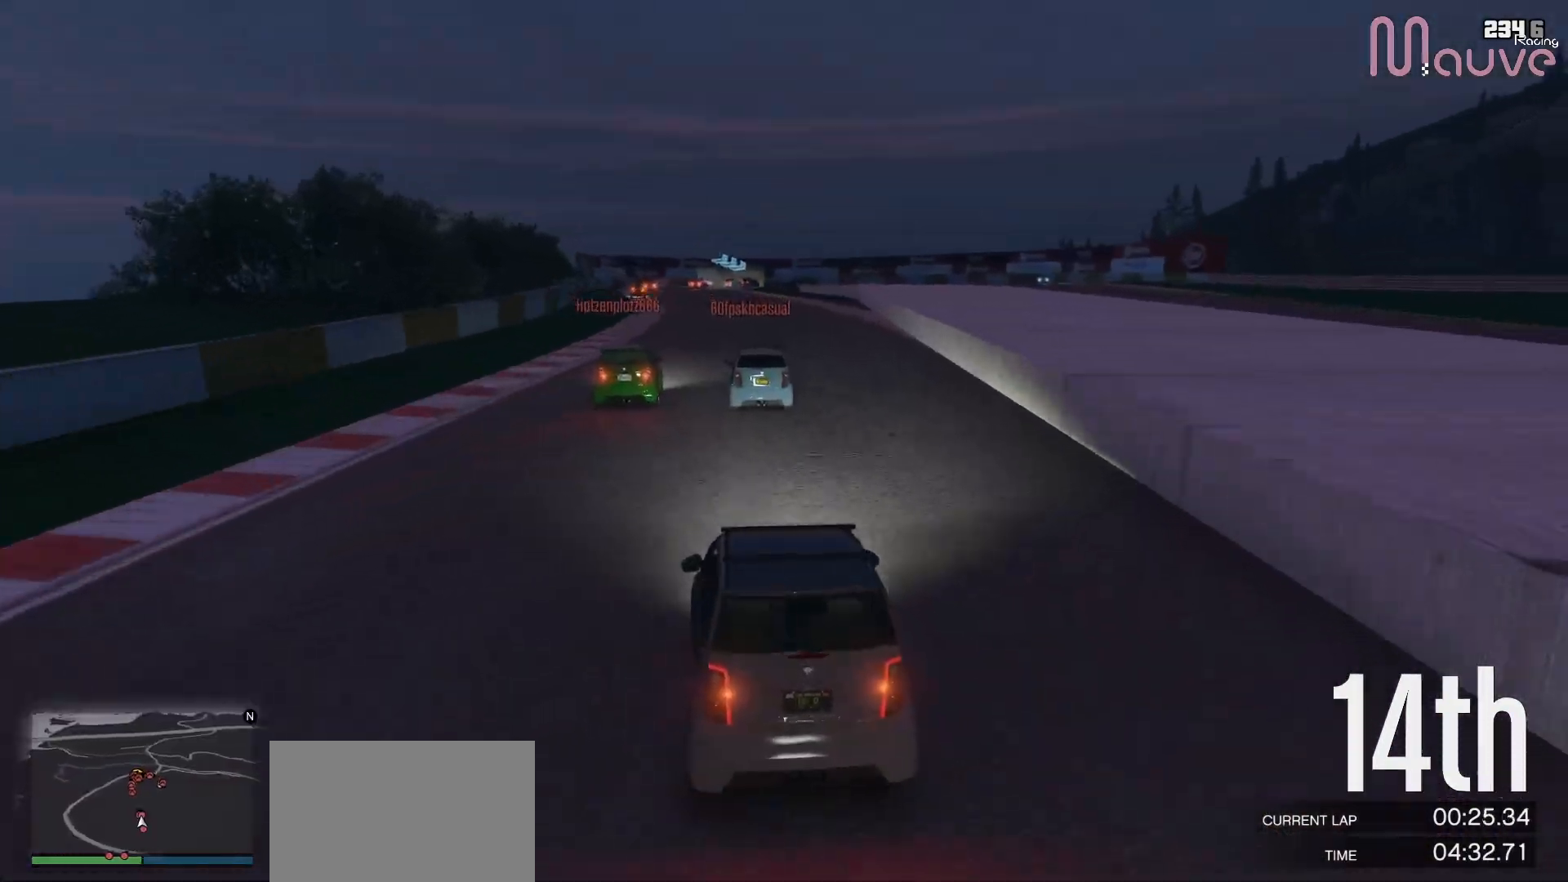
{"dt_ms": 500, "buttons": ["R2"], "left_stick": "center", "right_stick": "down-right", "events": [[67, "left_stick", "up-left"], [150, "left_stick", "center"], [300, "left_stick", "left"], [417, "left_stick", "center"]]}
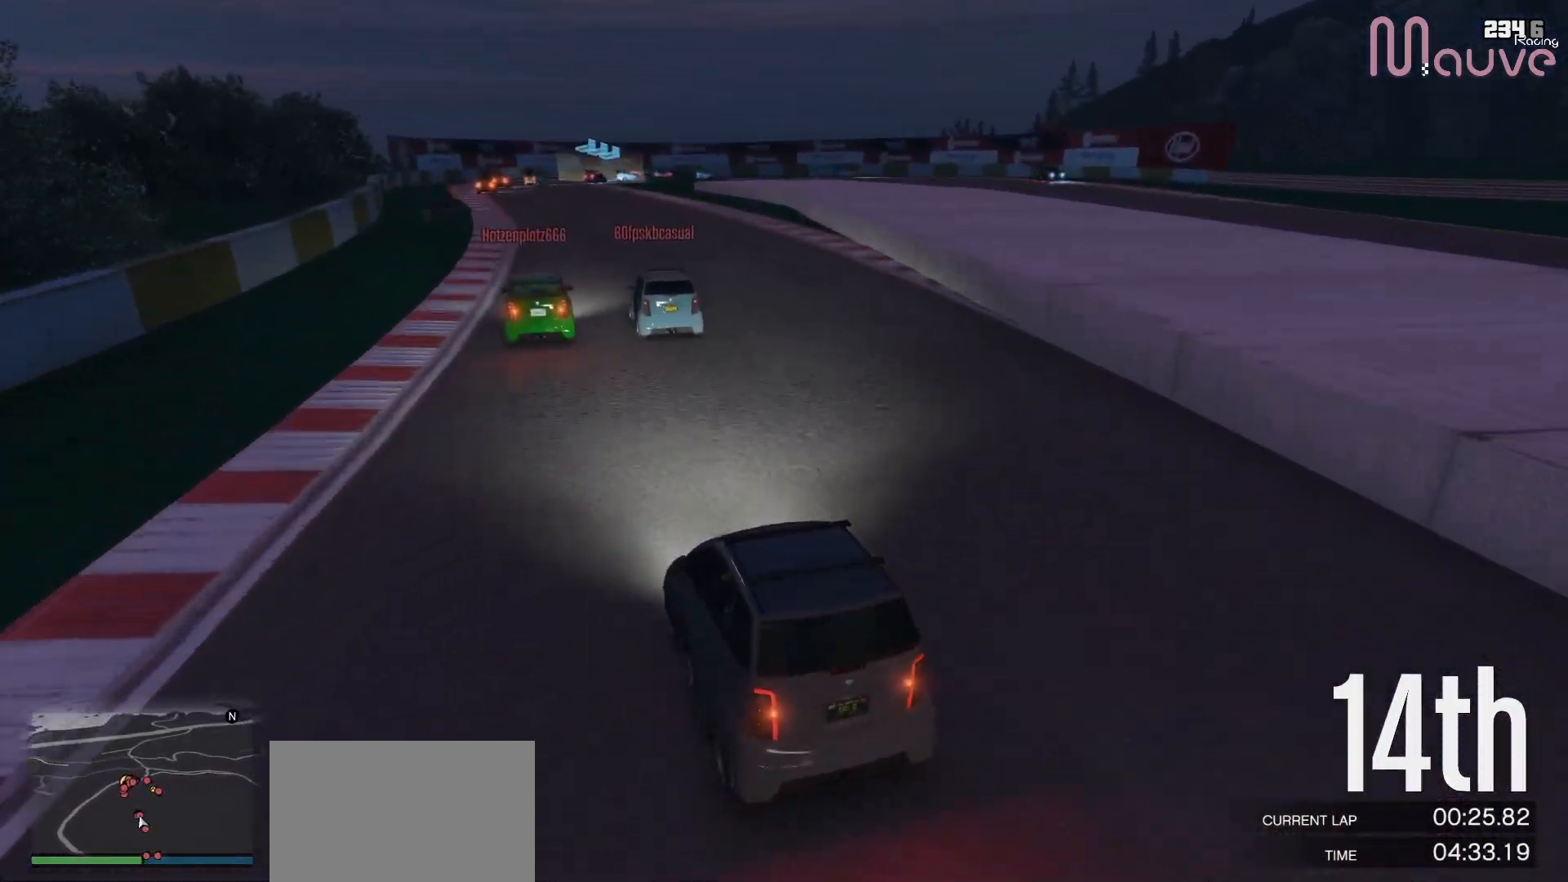
{"dt_ms": 500, "buttons": ["R2"], "left_stick": "center", "right_stick": "down-right", "events": [[300, "left_stick", "up-left"], [367, "left_stick", "center"]]}
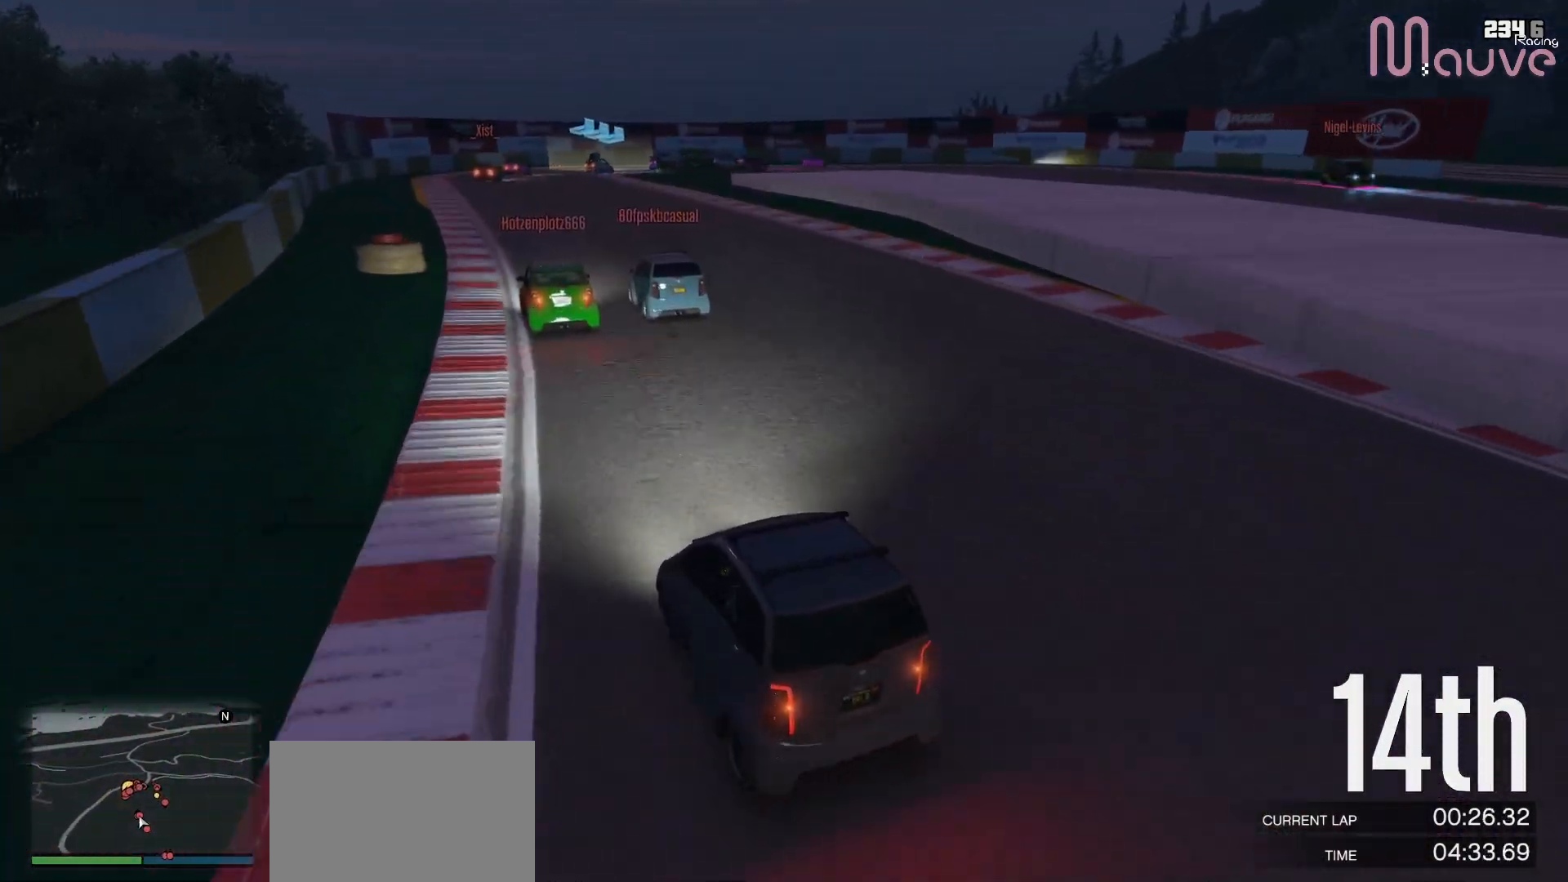
{"dt_ms": 500, "buttons": ["R2"], "left_stick": "right", "right_stick": "down-right", "events": [[167, "left_stick", "left"], [250, "left_stick", "center"], [450, "left_stick", "right"]]}
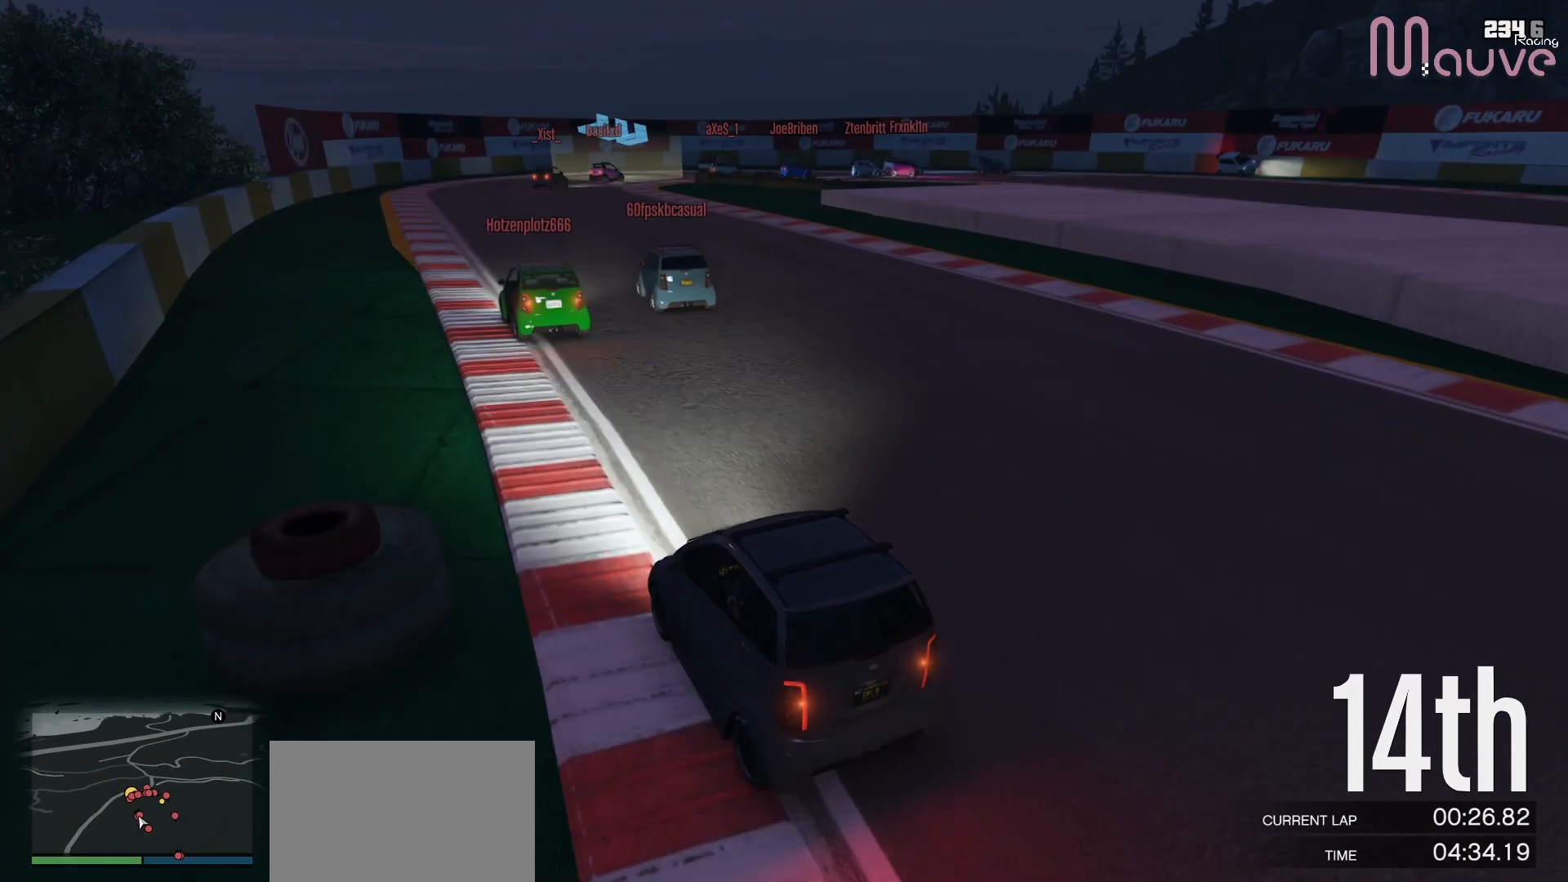
{"dt_ms": 500, "buttons": ["R2"], "left_stick": "right", "right_stick": "down-right", "events": [[67, "left_stick", "center"], [183, "left_stick", "right"], [350, "left_stick", "center"], [417, "left_stick", "right"]]}
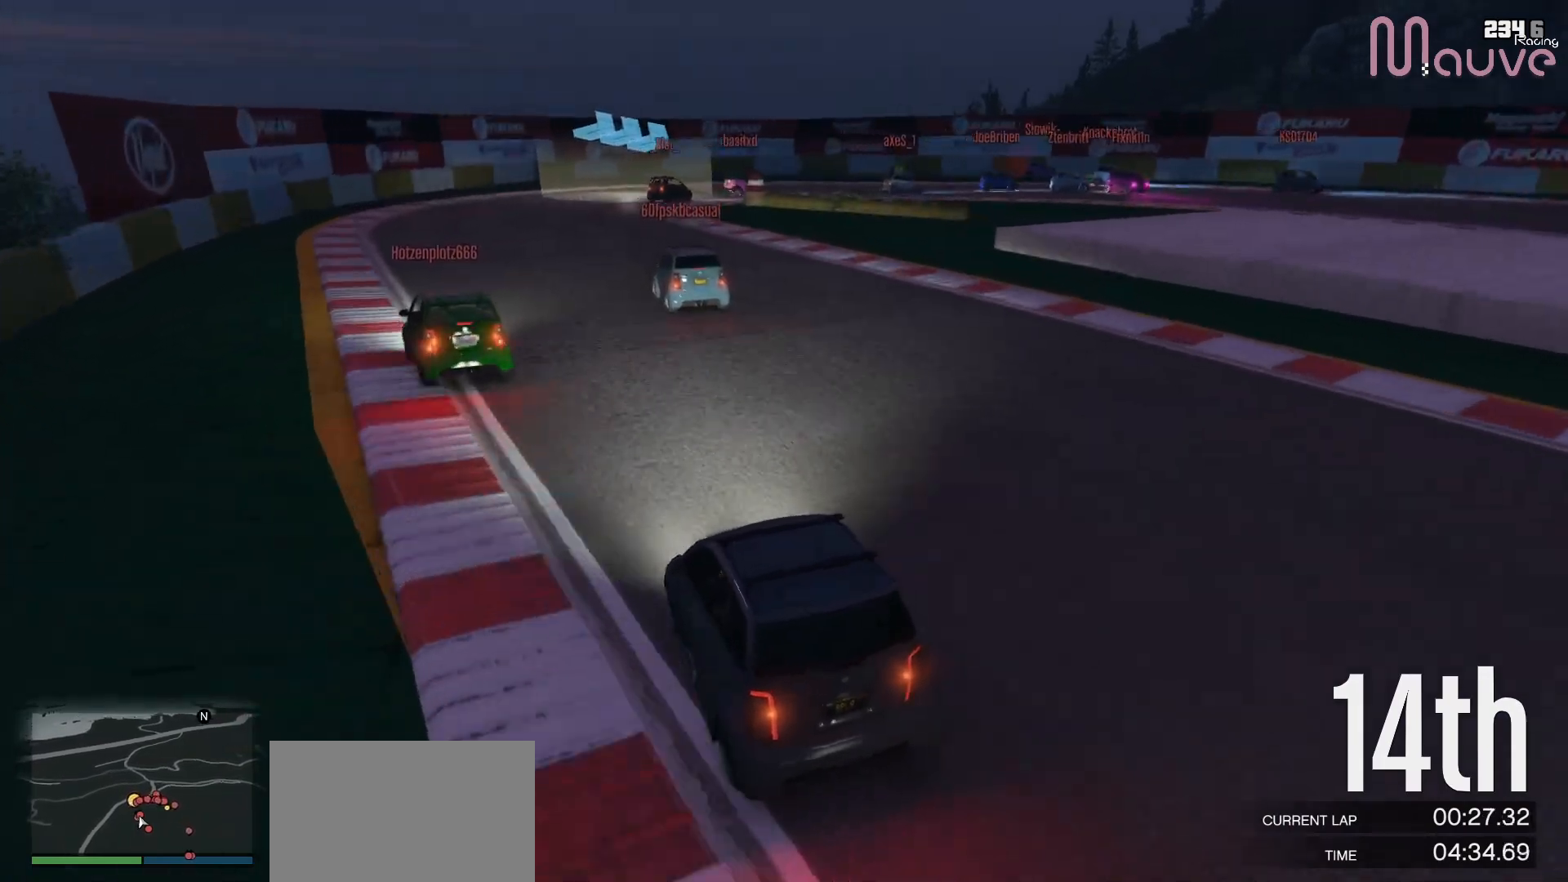
{"dt_ms": 500, "buttons": ["L2"], "left_stick": "right", "right_stick": "down-right", "events": [[17, "left_stick", "center"], [100, "L2", "down"], [117, "R2", "up"], [167, "left_stick", "right"], [300, "left_stick", "center"], [483, "left_stick", "right"]]}
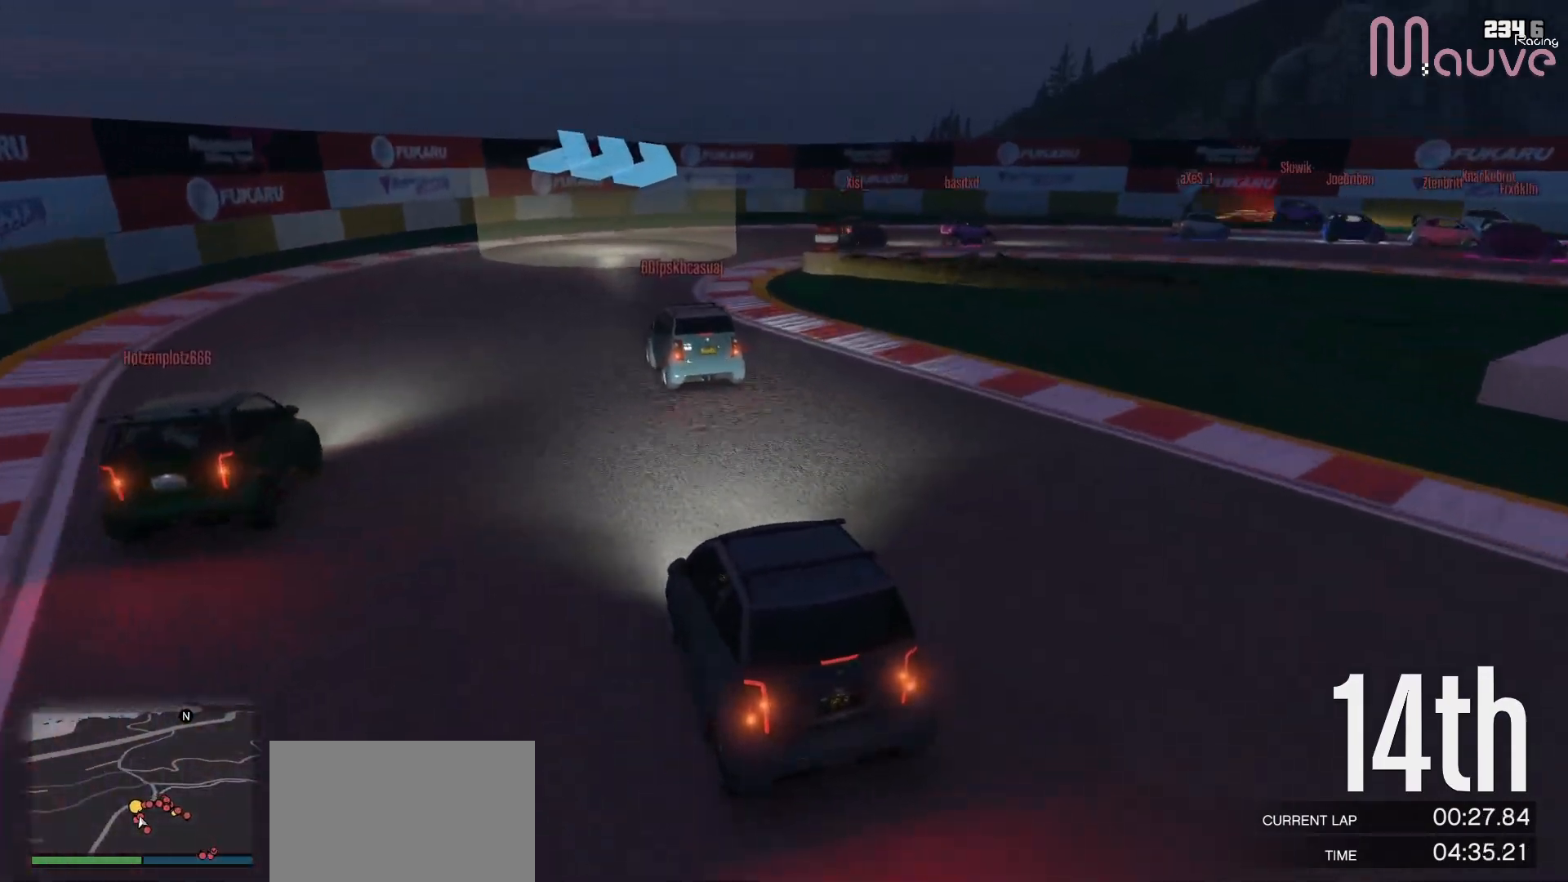
{"dt_ms": 500, "buttons": ["L2"], "left_stick": "right", "right_stick": "down-right", "events": []}
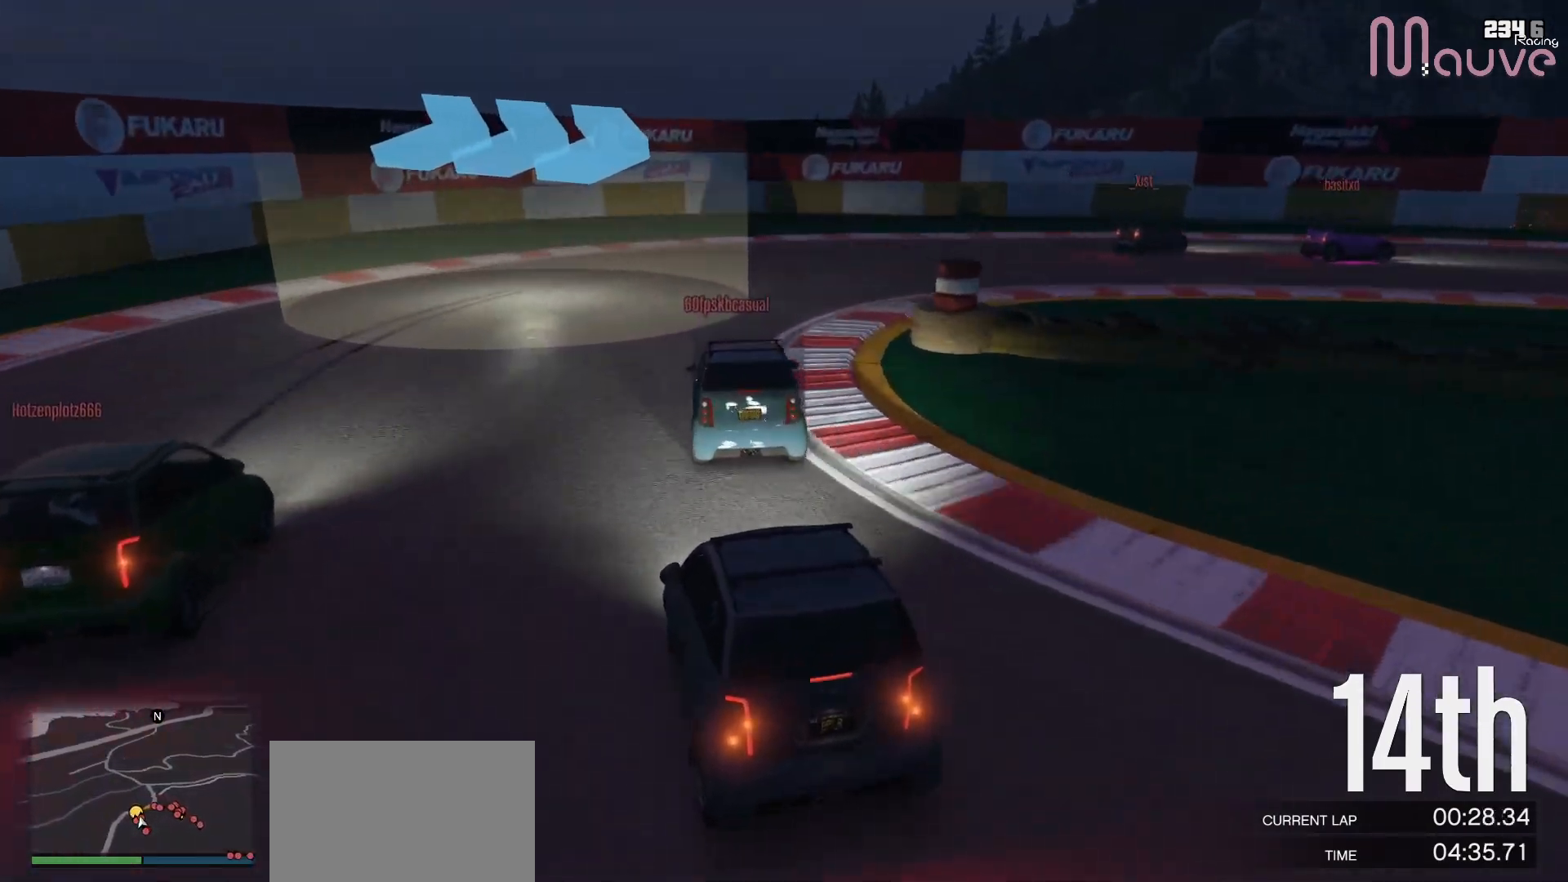
{"dt_ms": 500, "buttons": ["R2"], "left_stick": "right", "right_stick": "down-right", "events": [[333, "L2", "up"], [483, "R2", "down"]]}
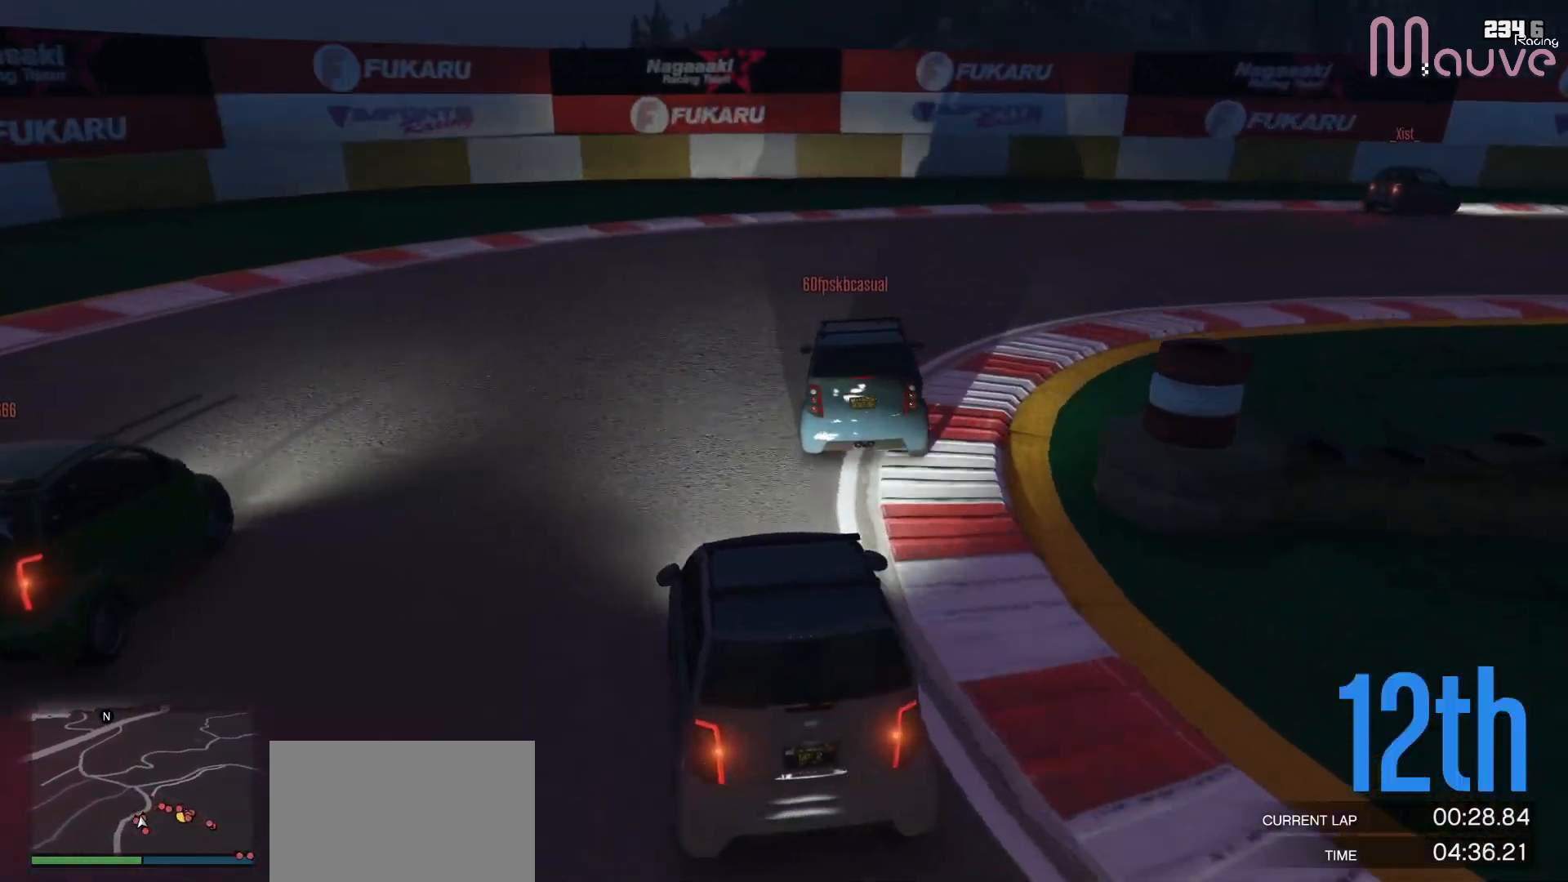
{"dt_ms": 500, "buttons": ["R2"], "left_stick": "right", "right_stick": "down-right", "events": []}
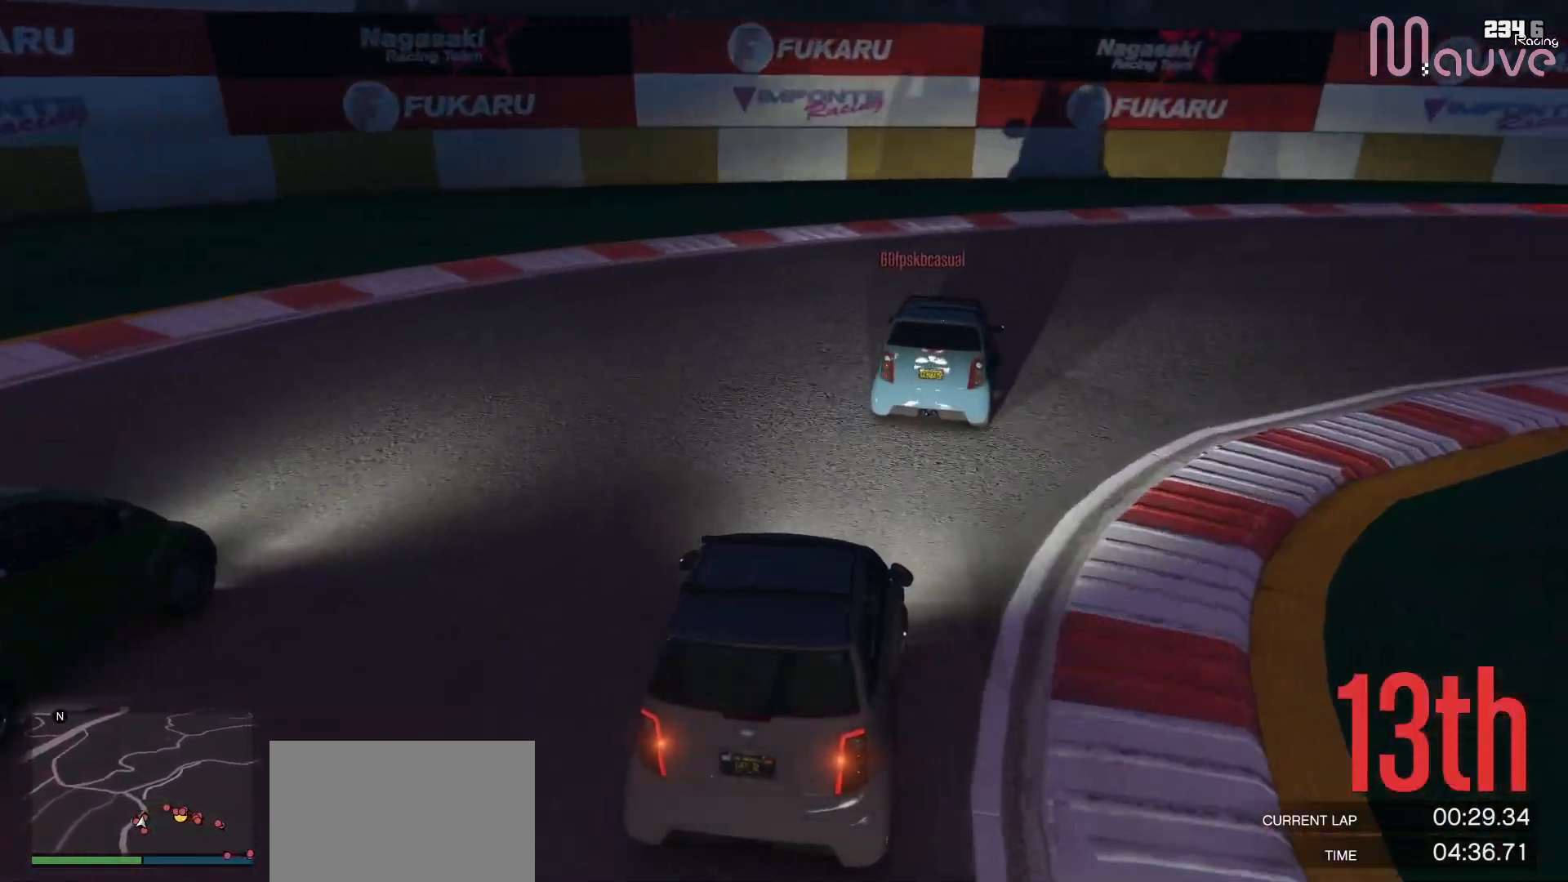
{"dt_ms": 500, "buttons": ["R2"], "left_stick": "right", "right_stick": "down-right", "events": []}
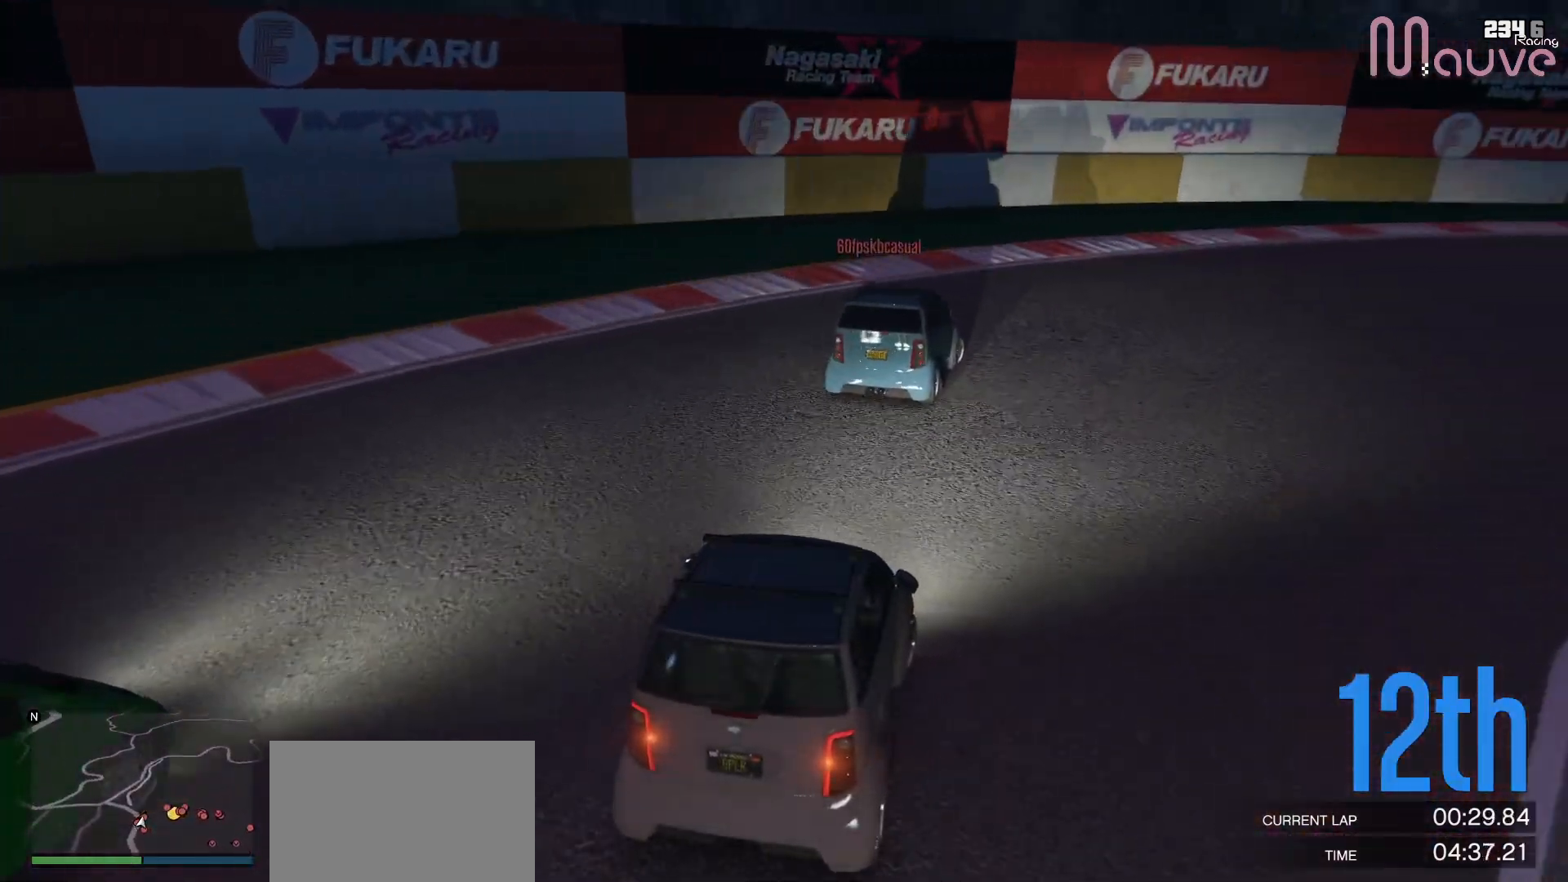
{"dt_ms": 500, "buttons": ["R2"], "left_stick": "right", "right_stick": "down-right", "events": []}
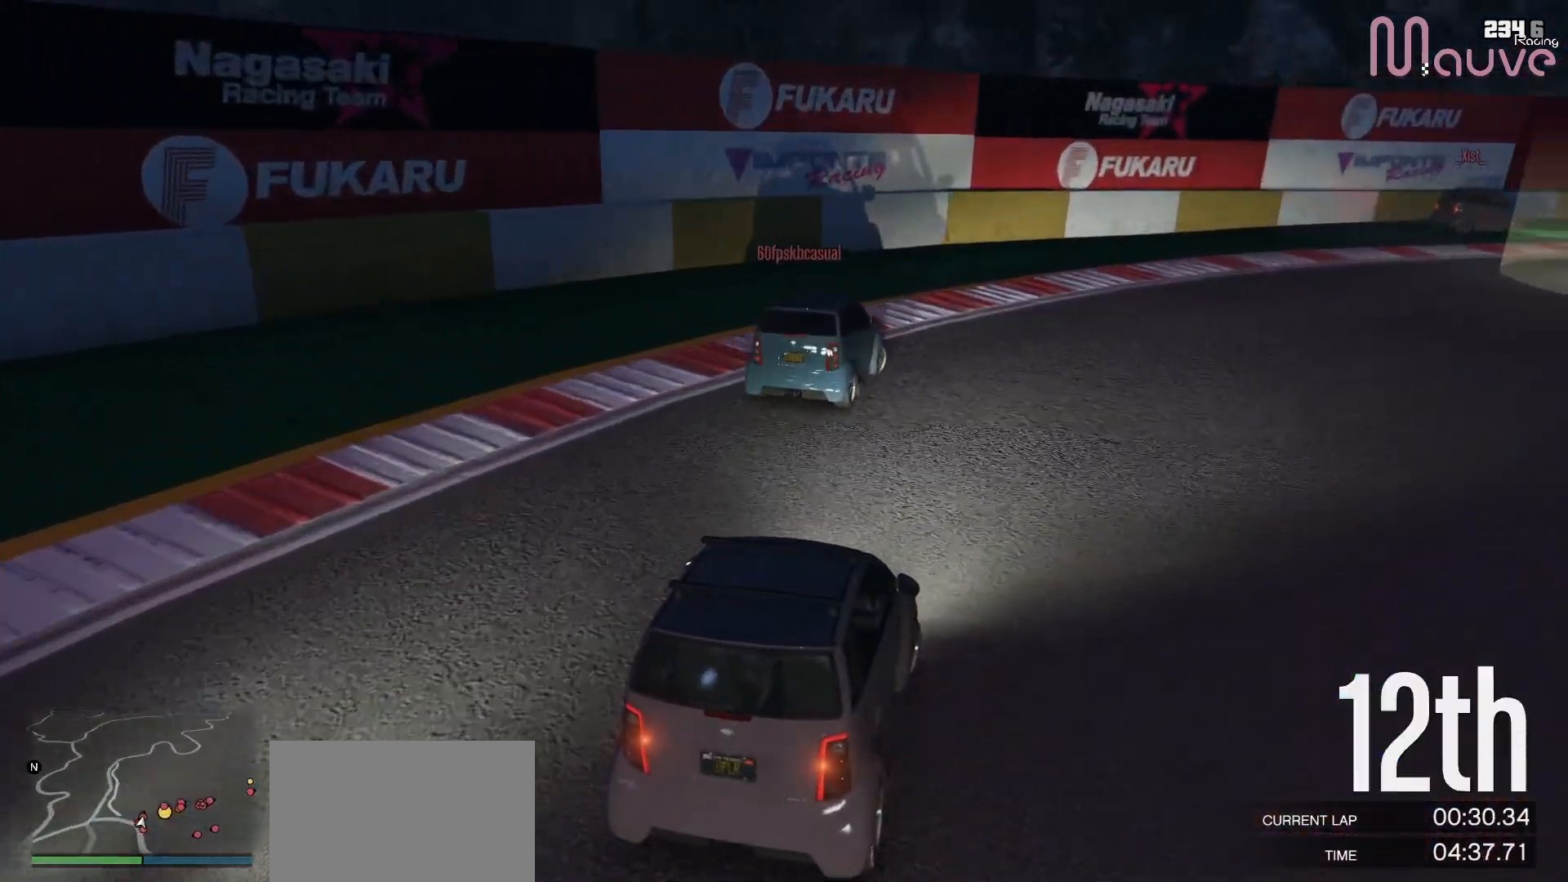
{"dt_ms": 500, "buttons": ["R2"], "left_stick": "right", "right_stick": "down-right", "events": [[150, "left_stick", "center"], [233, "left_stick", "right"]]}
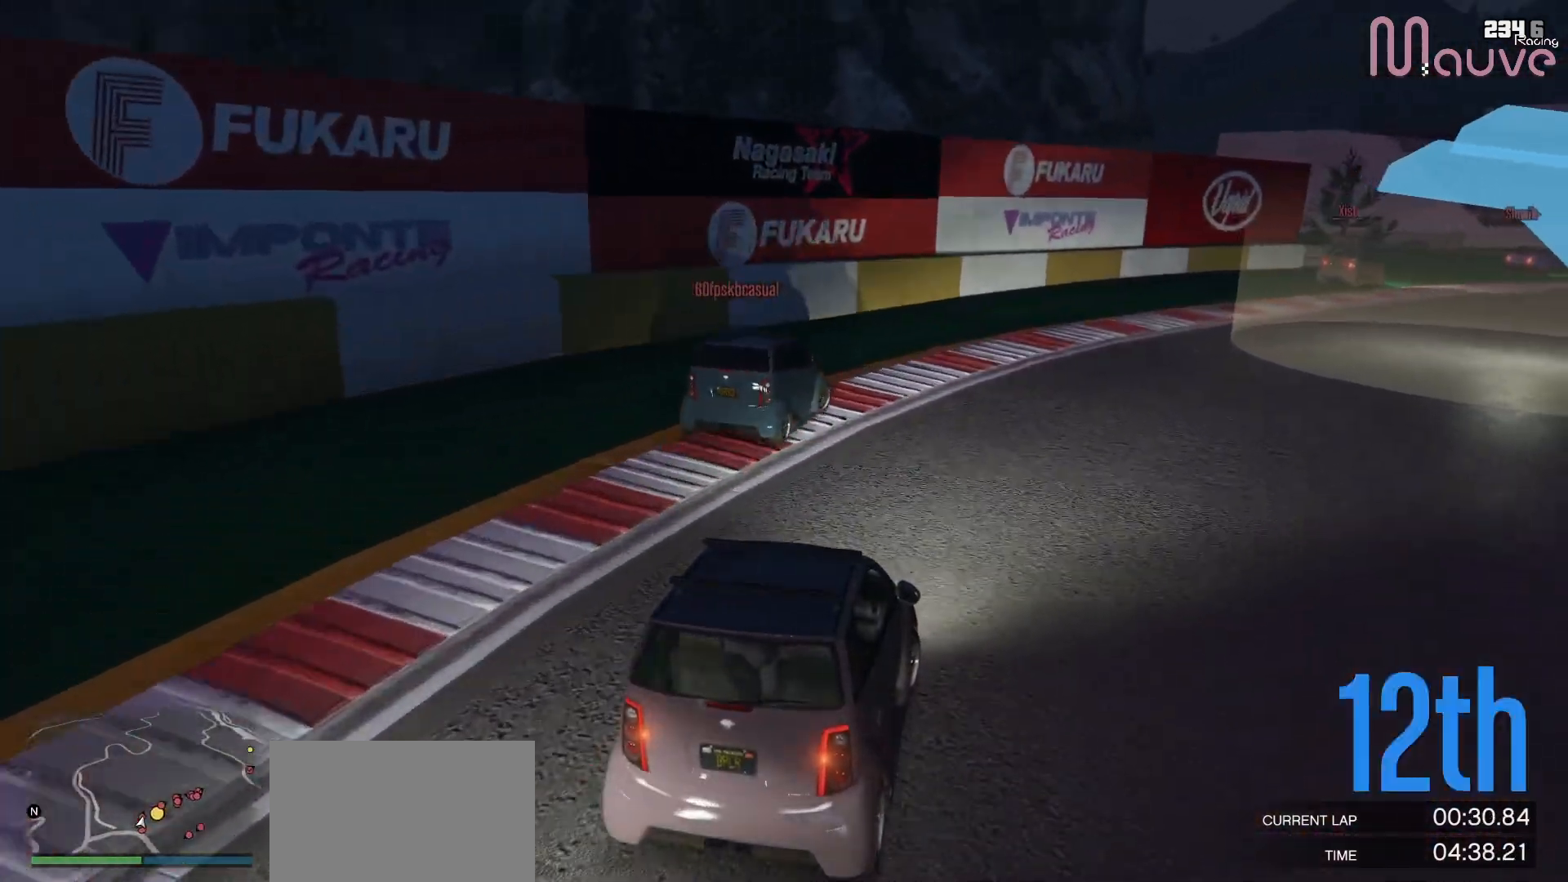
{"dt_ms": 500, "buttons": ["R2"], "left_stick": "center", "right_stick": "center", "events": [[167, "left_stick", "center"], [267, "right_stick", "center"], [283, "left_stick", "right"], [433, "left_stick", "center"]]}
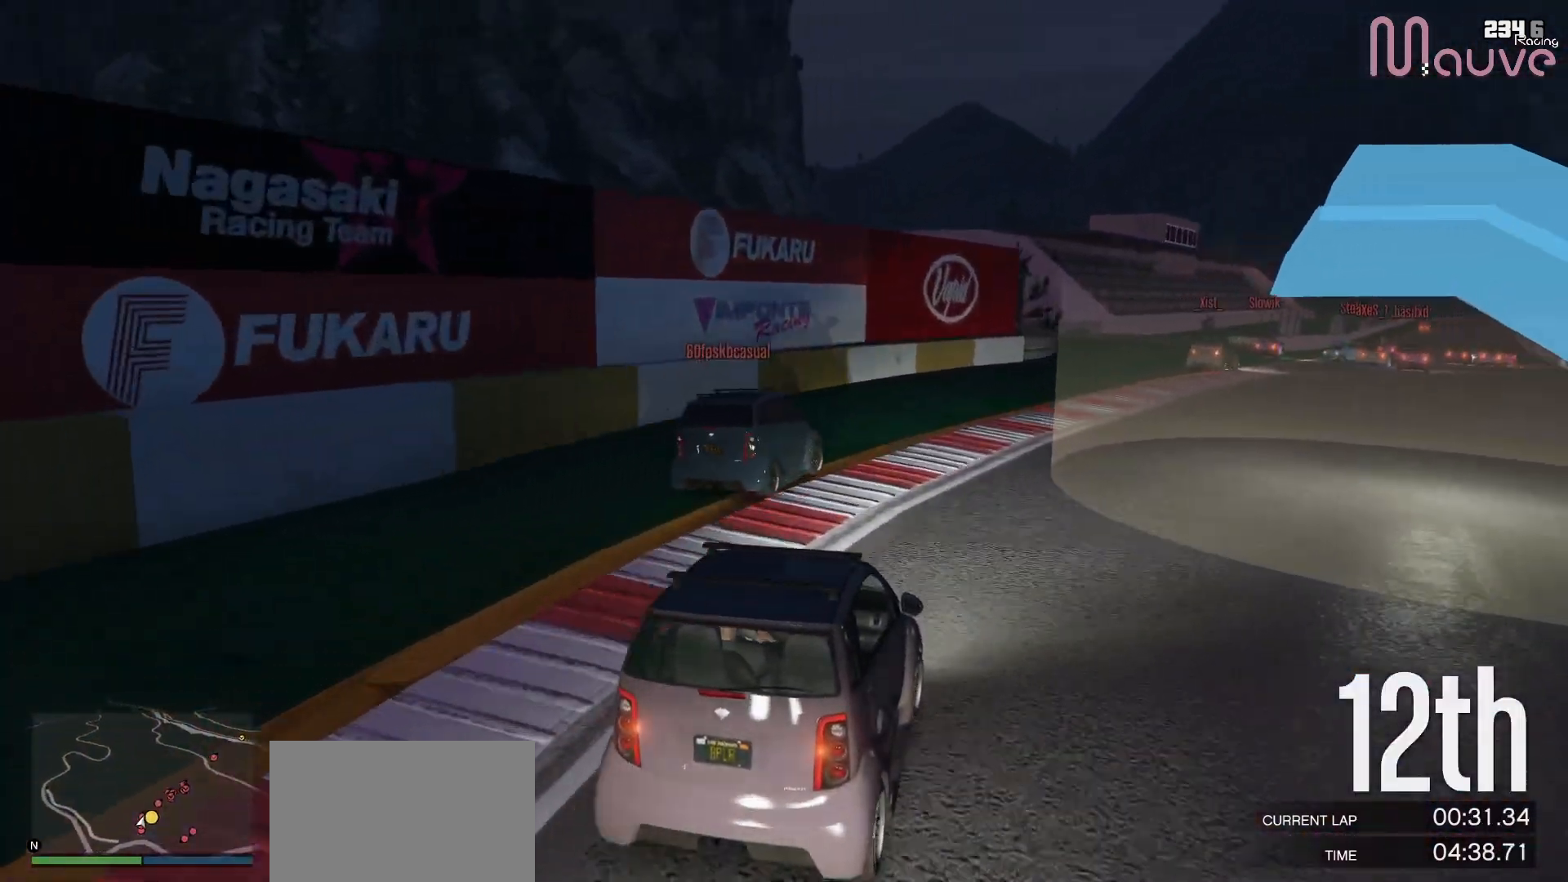
{"dt_ms": 500, "buttons": ["R2"], "left_stick": "right", "right_stick": "center", "events": [[167, "left_stick", "right"]]}
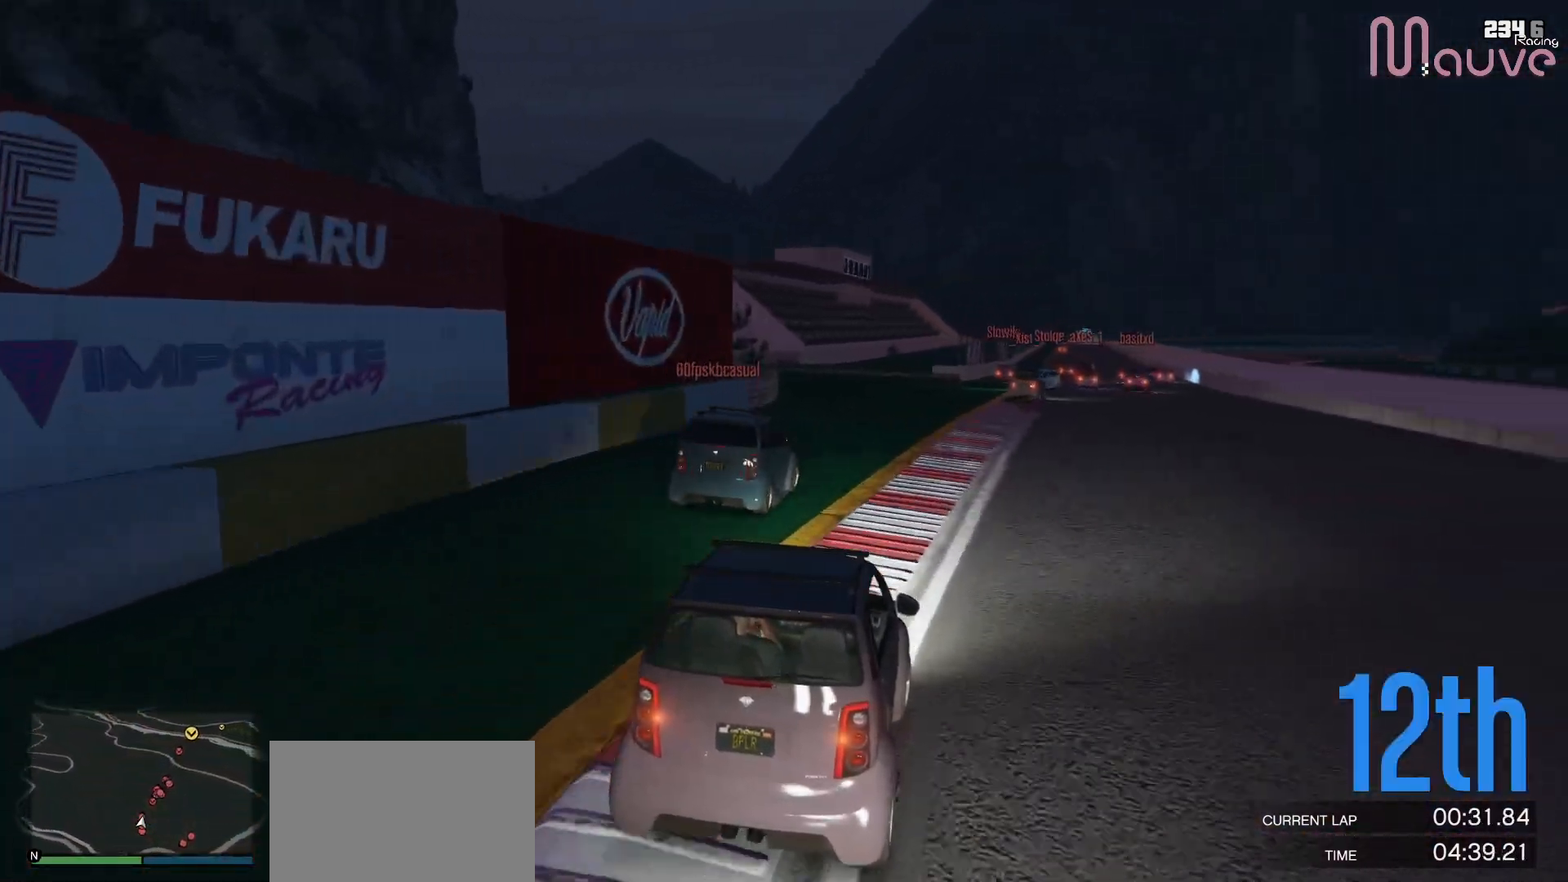
{"dt_ms": 500, "buttons": ["R2"], "left_stick": "left", "right_stick": "center", "events": [[117, "left_stick", "center"], [433, "left_stick", "left"]]}